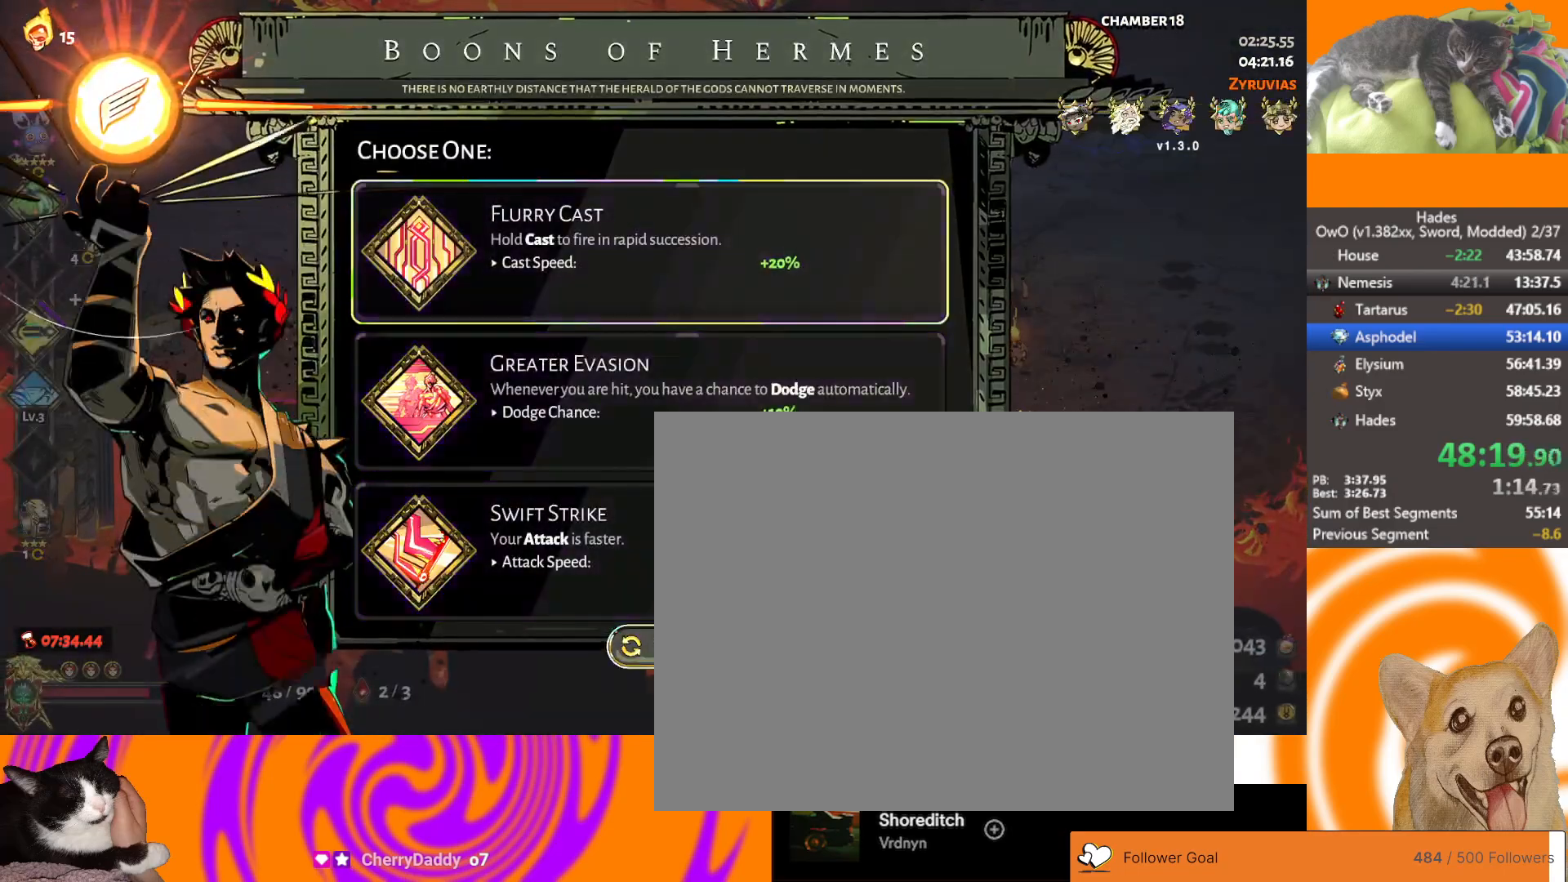
Gameplay with a controller (Xbox layout); each line is a JSON object with the inputs held at the frame after it. "events" lists button and stick changes between this image and that frame as [ms after this image, input, new state], when the widget could be followed in between.
{"buttons": ["B", "DPAD_DOWN"], "left_stick": "center", "right_stick": "center", "events": [[67, "DPAD_DOWN", "down"], [167, "DPAD_DOWN", "up"], [250, "DPAD_DOWN", "down"], [333, "DPAD_DOWN", "up"], [400, "DPAD_DOWN", "down"], [433, "B", "down"]]}
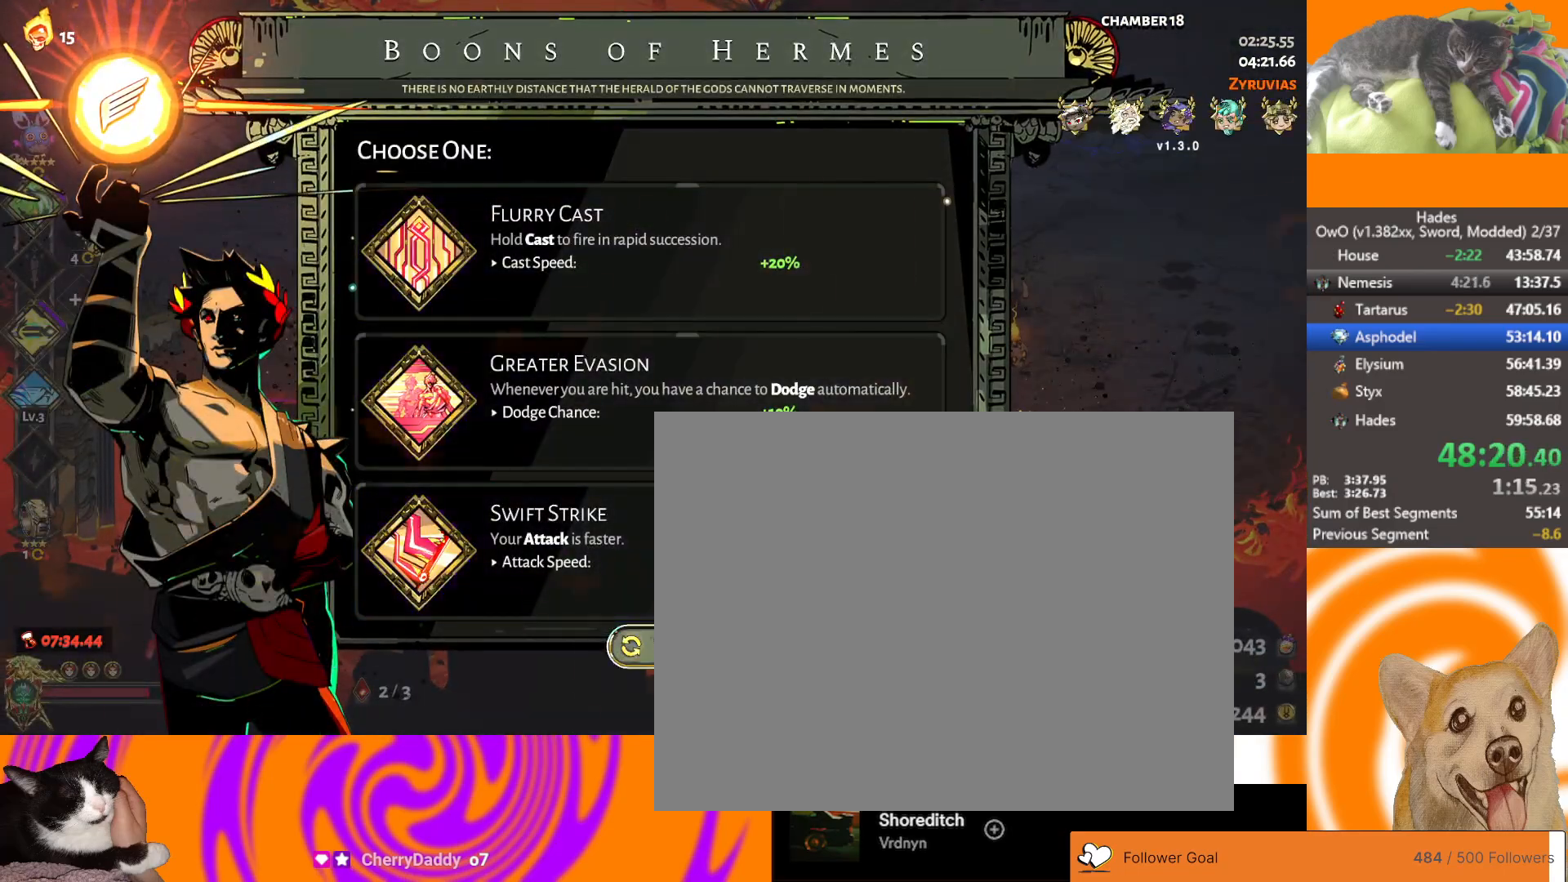
{"buttons": [], "left_stick": "center", "right_stick": "center", "events": [[17, "DPAD_DOWN", "up"], [50, "B", "up"]]}
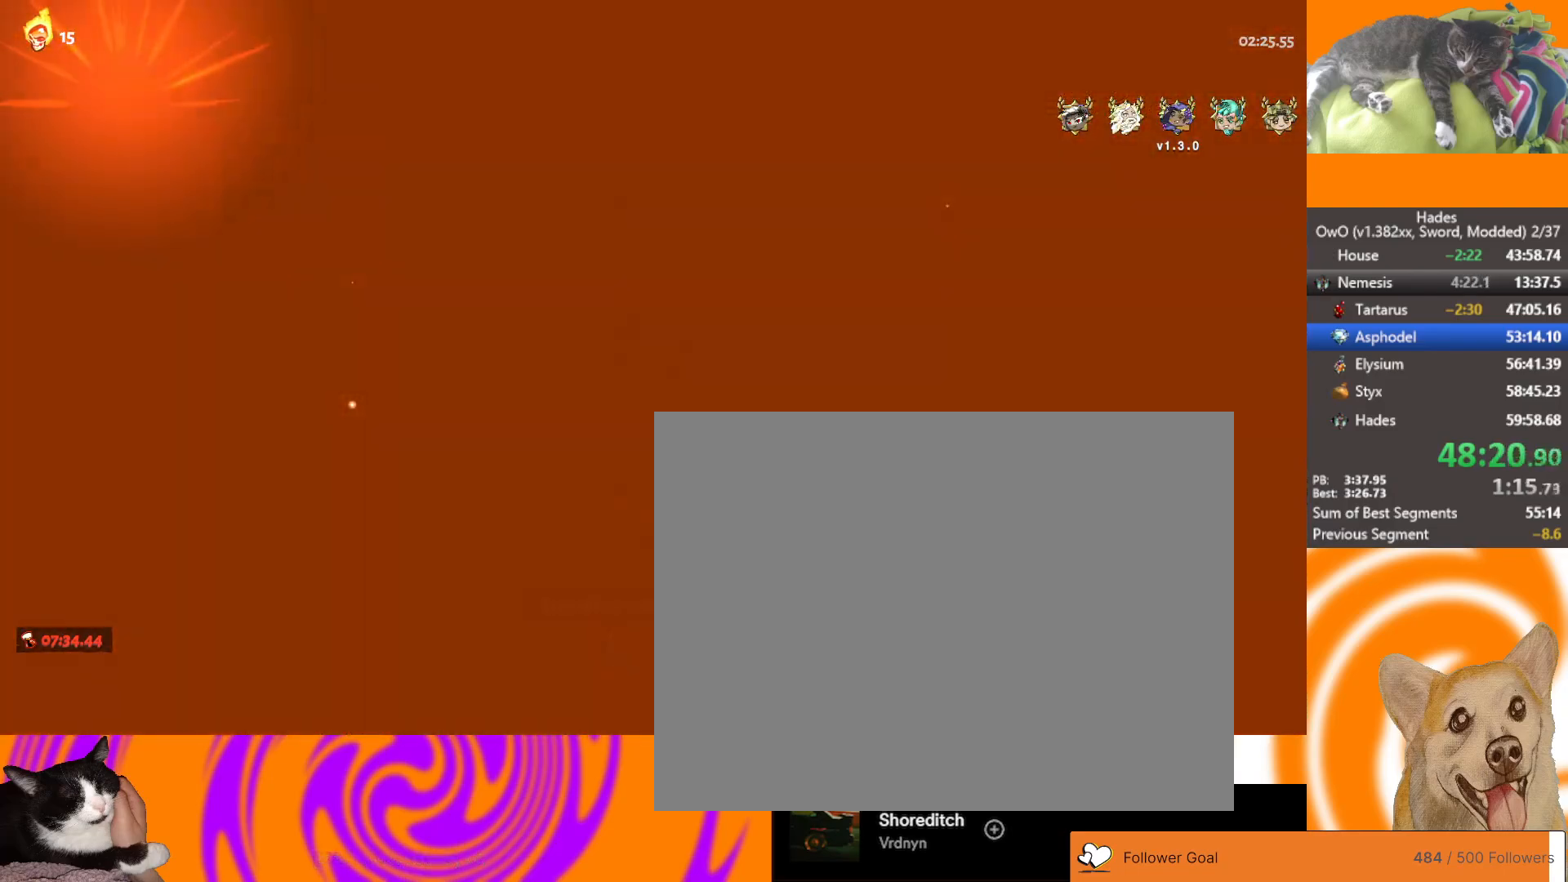
{"buttons": [], "left_stick": "center", "right_stick": "center", "events": []}
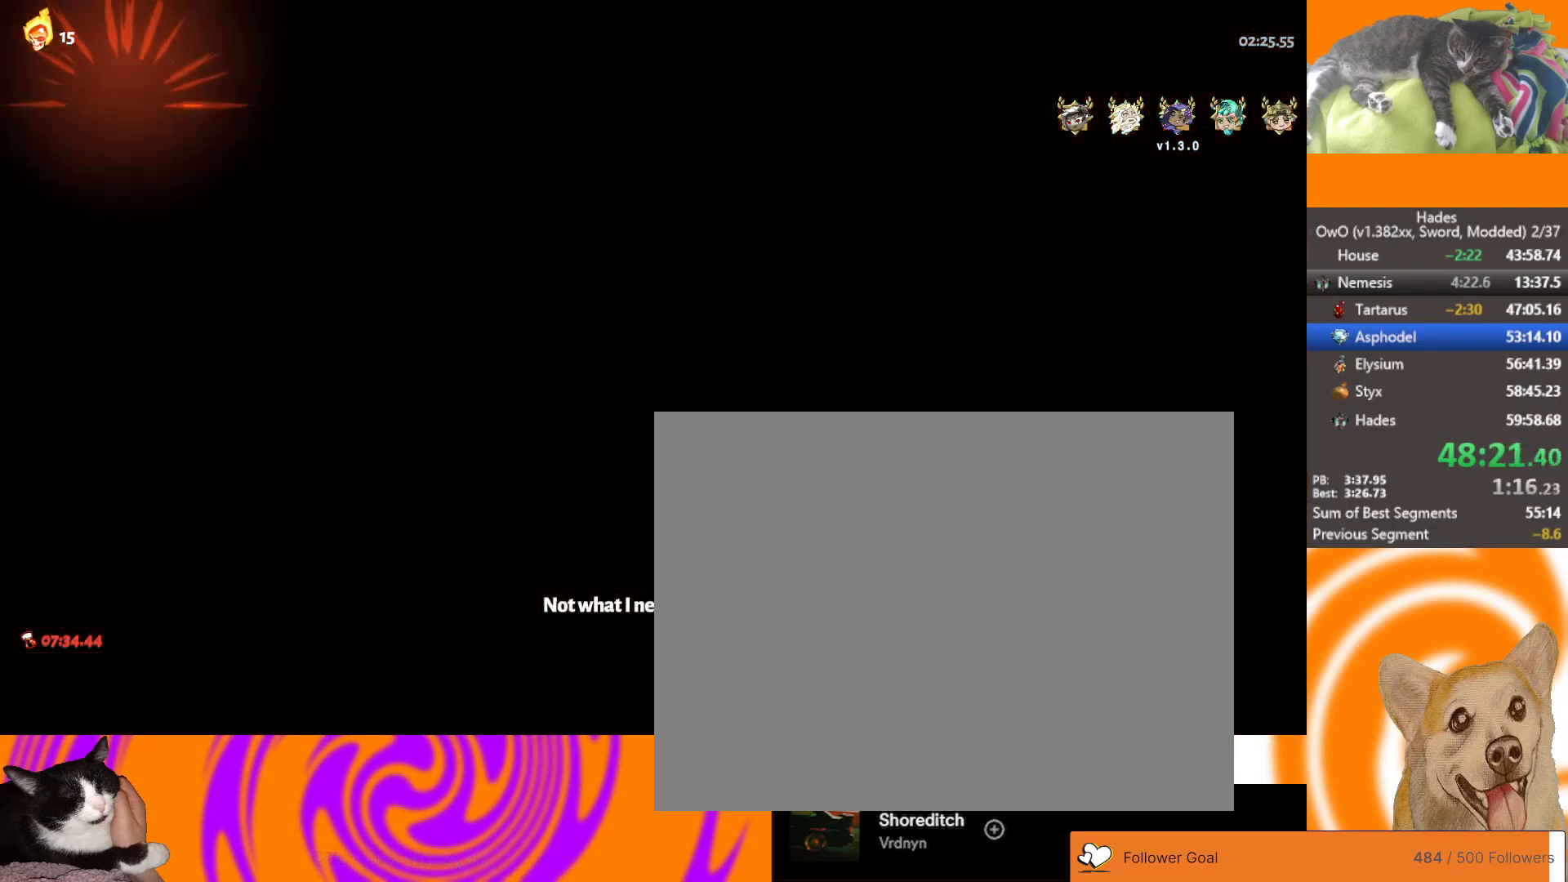
{"buttons": [], "left_stick": "center", "right_stick": "center", "events": []}
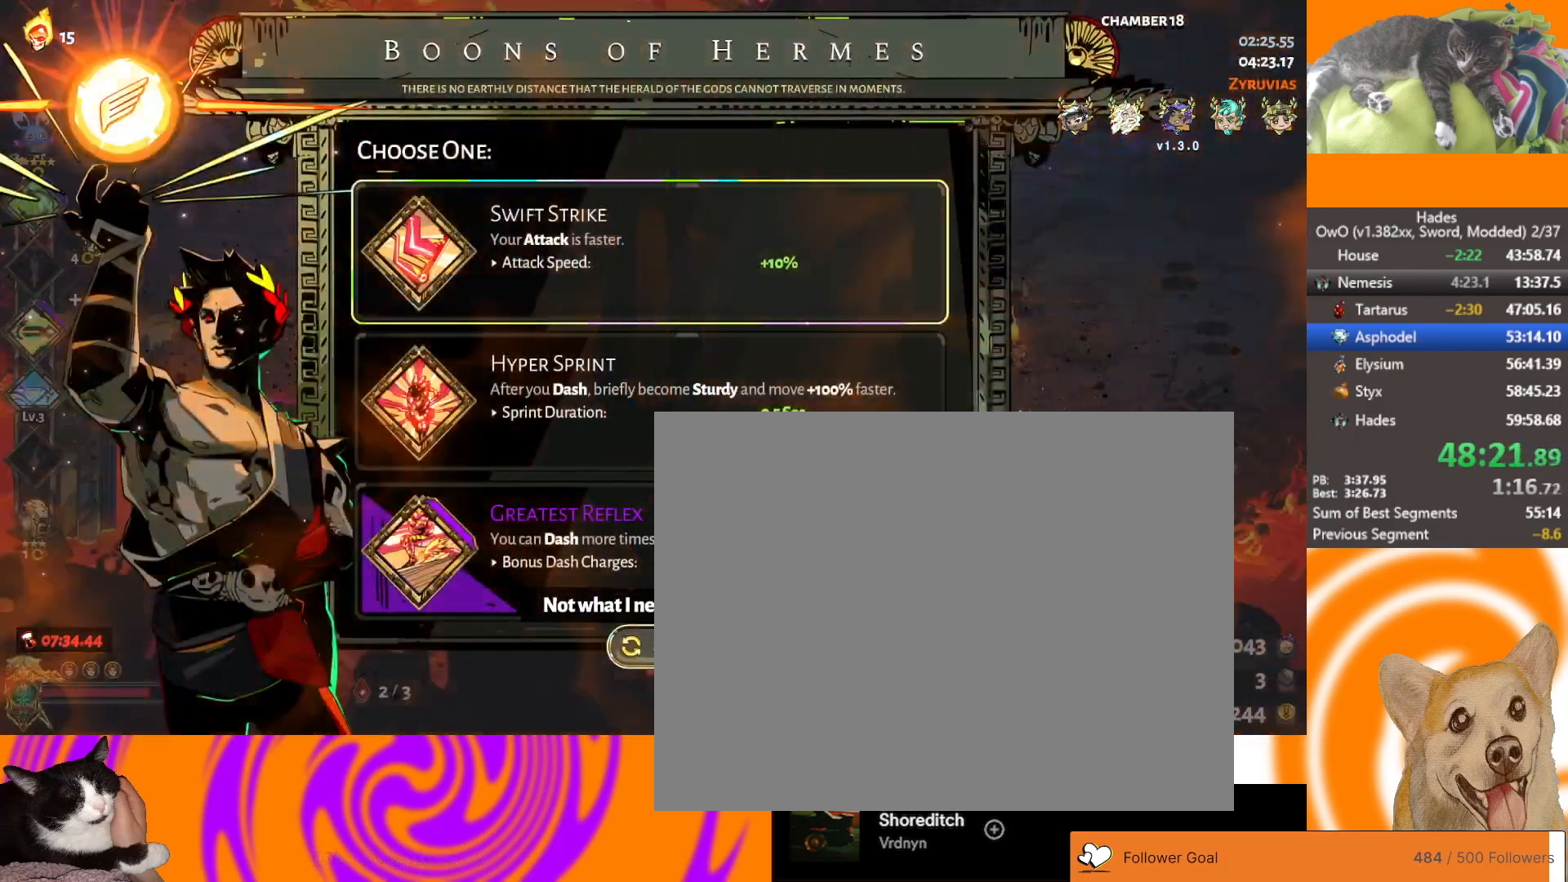
{"buttons": ["B"], "left_stick": "center", "right_stick": "center", "events": [[150, "DPAD_DOWN", "down"], [217, "DPAD_DOWN", "up"], [350, "DPAD_DOWN", "down"], [417, "DPAD_DOWN", "up"], [467, "B", "down"]]}
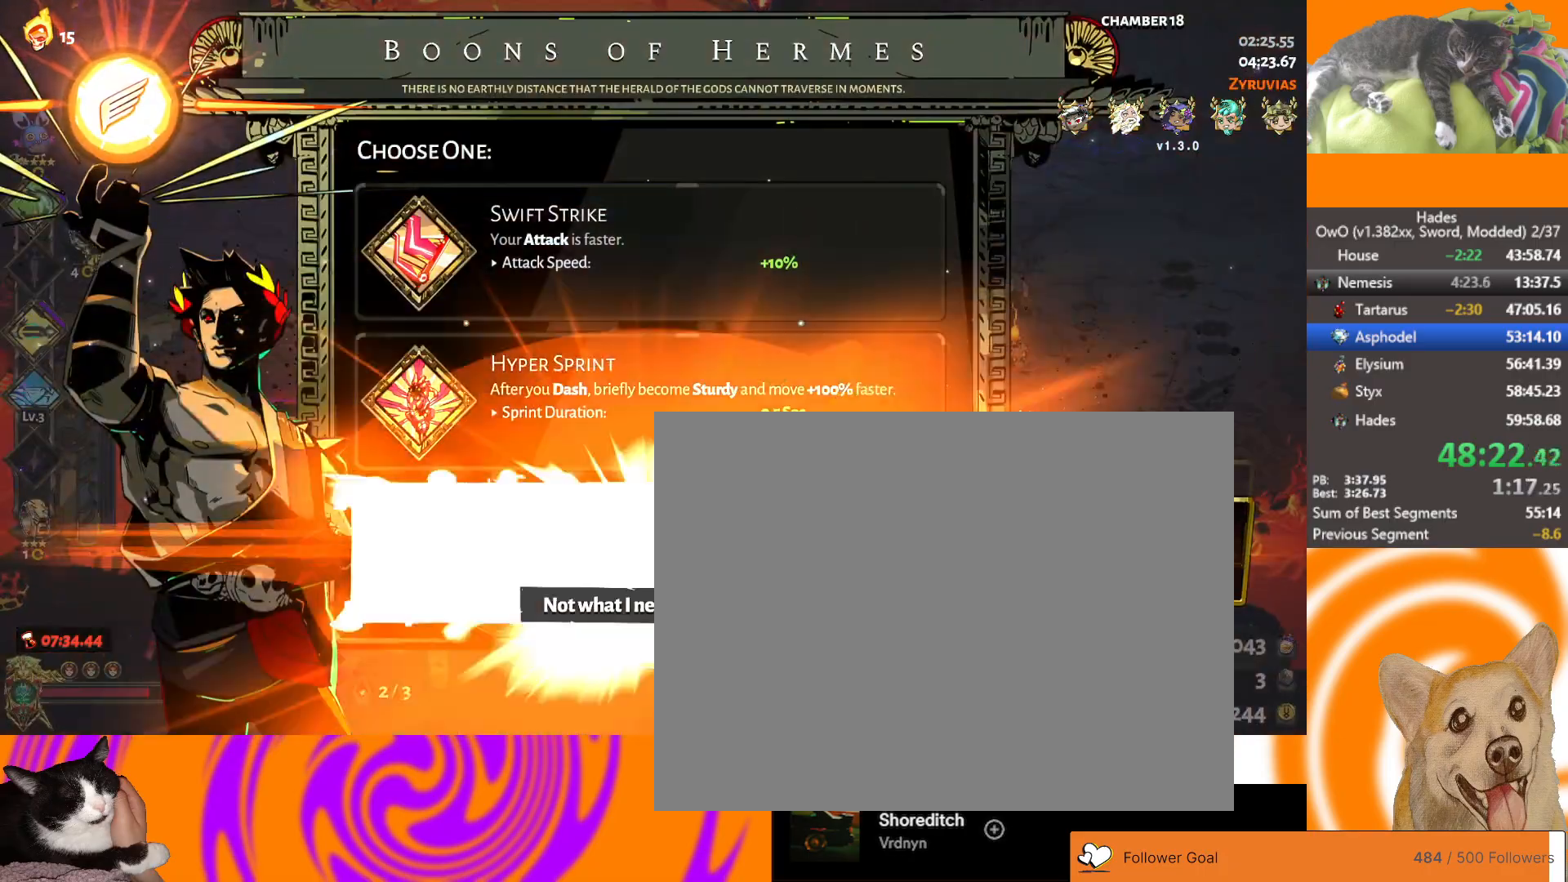
{"buttons": [], "left_stick": "up-left", "right_stick": "center", "events": [[67, "B", "up"], [67, "left_stick", "left"], [317, "left_stick", "up-left"], [450, "A", "down"], [483, "A", "up"]]}
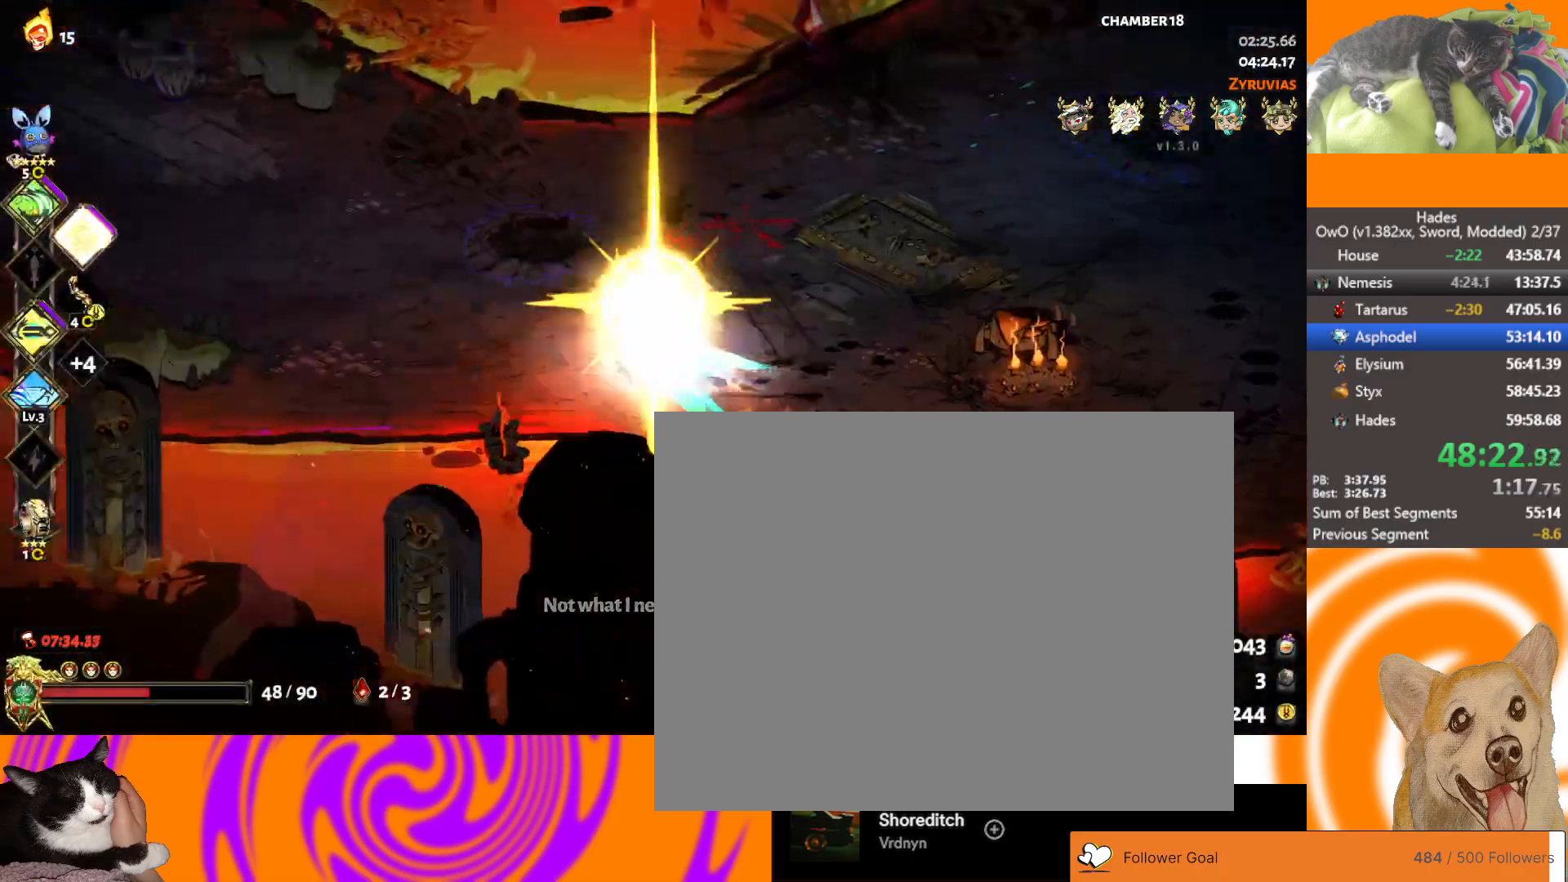
{"buttons": [], "left_stick": "up-left", "right_stick": "center", "events": [[83, "A", "down"], [167, "A", "up"], [267, "A", "down"], [350, "A", "up"], [467, "A", "down"], [500, "A", "up"]]}
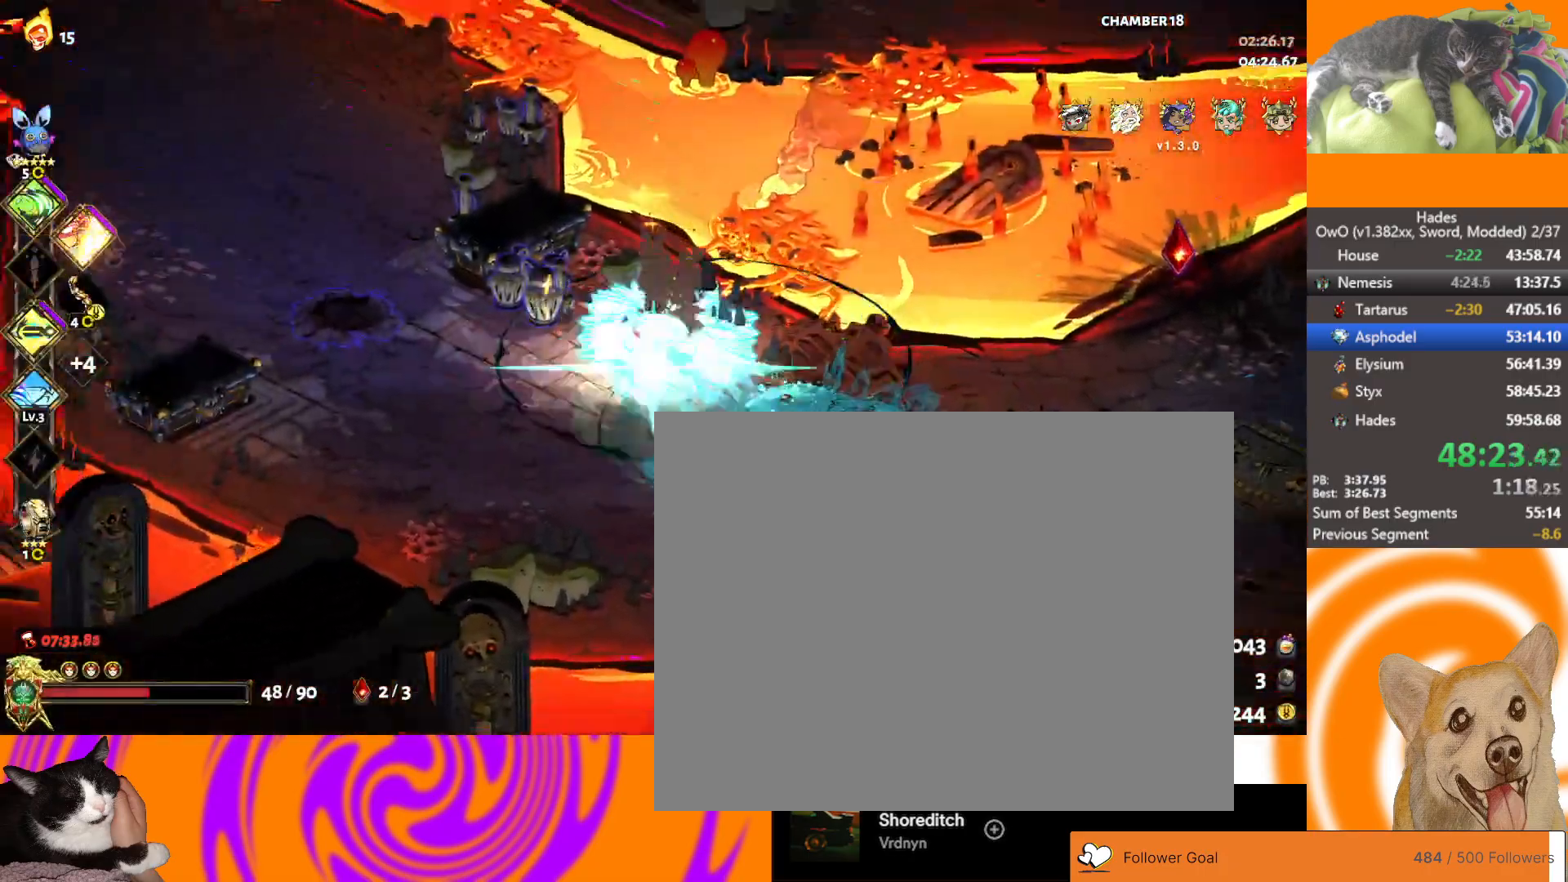
{"buttons": [], "left_stick": "up-left", "right_stick": "center", "events": [[100, "A", "down"], [167, "A", "up"], [250, "A", "down"], [333, "A", "up"]]}
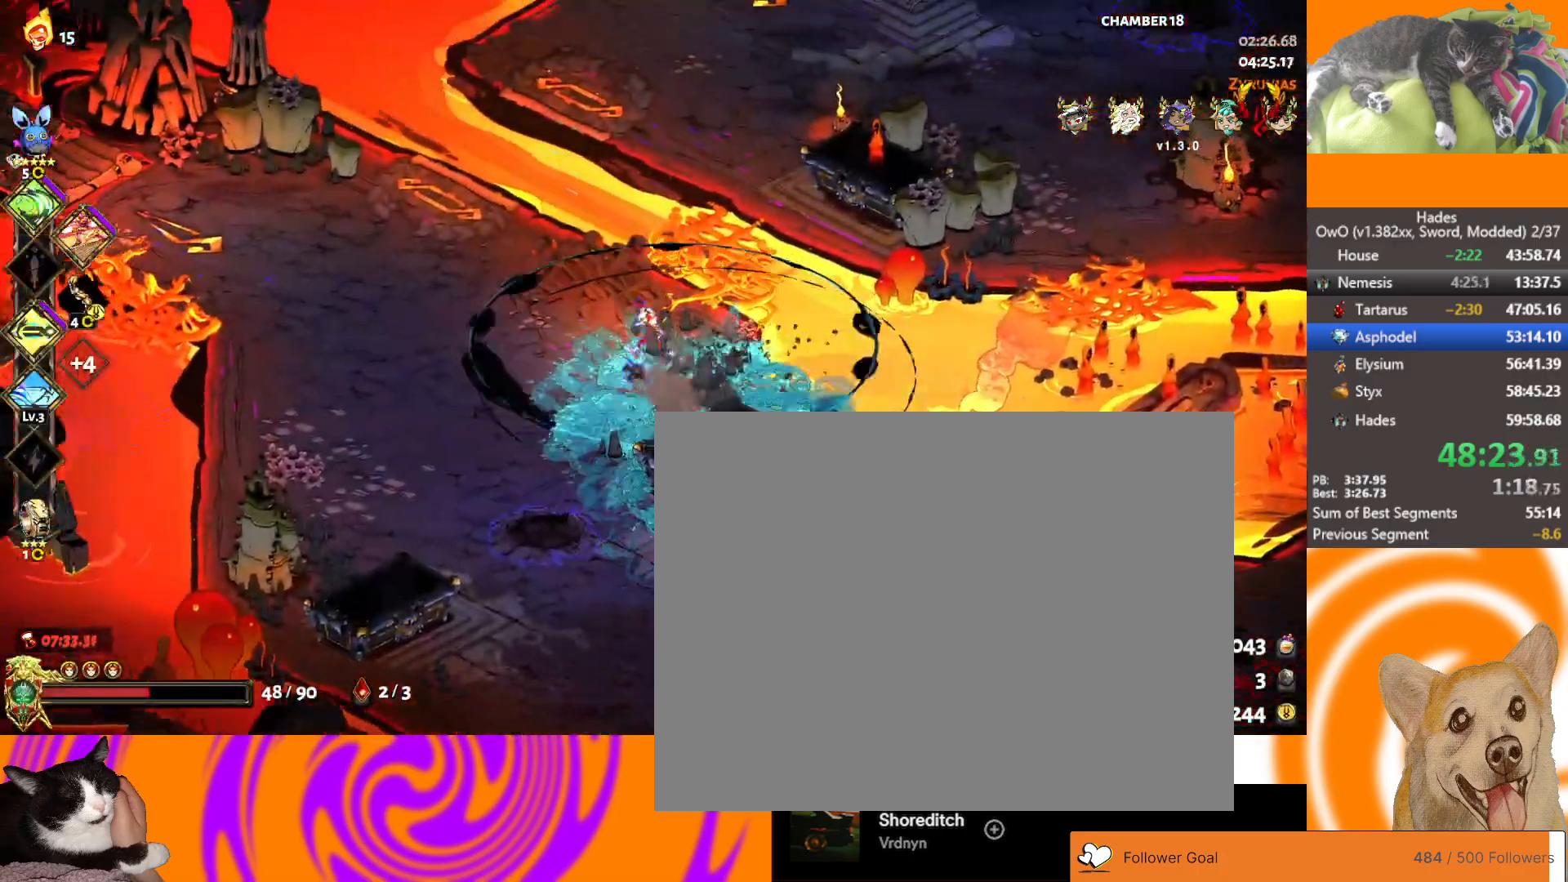
{"buttons": ["A"], "left_stick": "up-left", "right_stick": "center", "events": [[250, "A", "down"], [350, "A", "up"], [383, "A", "down"]]}
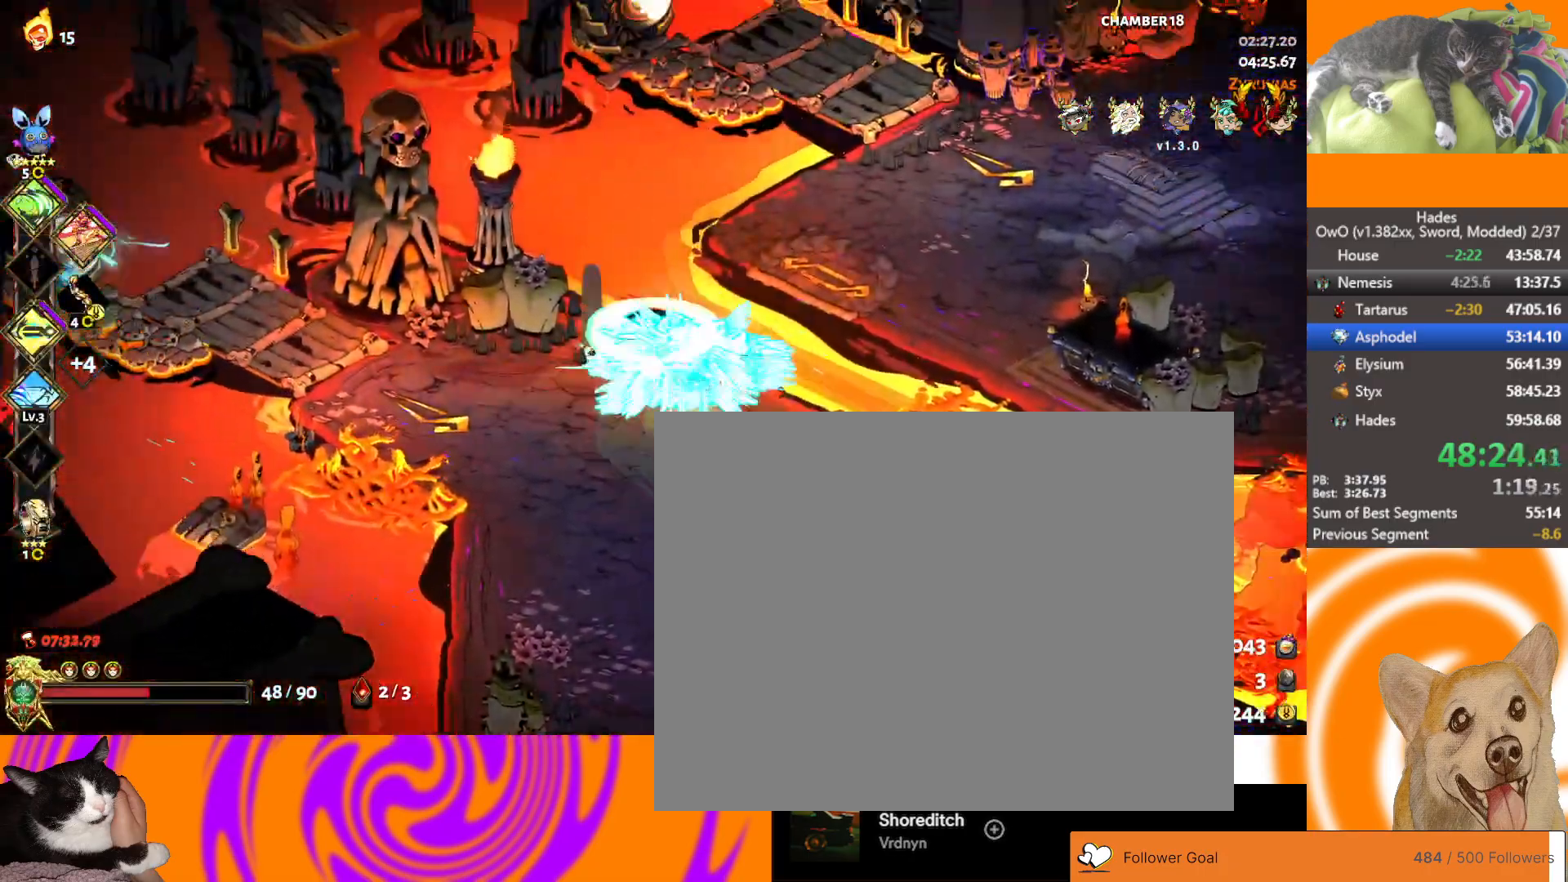
{"buttons": [], "left_stick": "center", "right_stick": "center", "events": [[50, "A", "up"], [183, "left_stick", "center"]]}
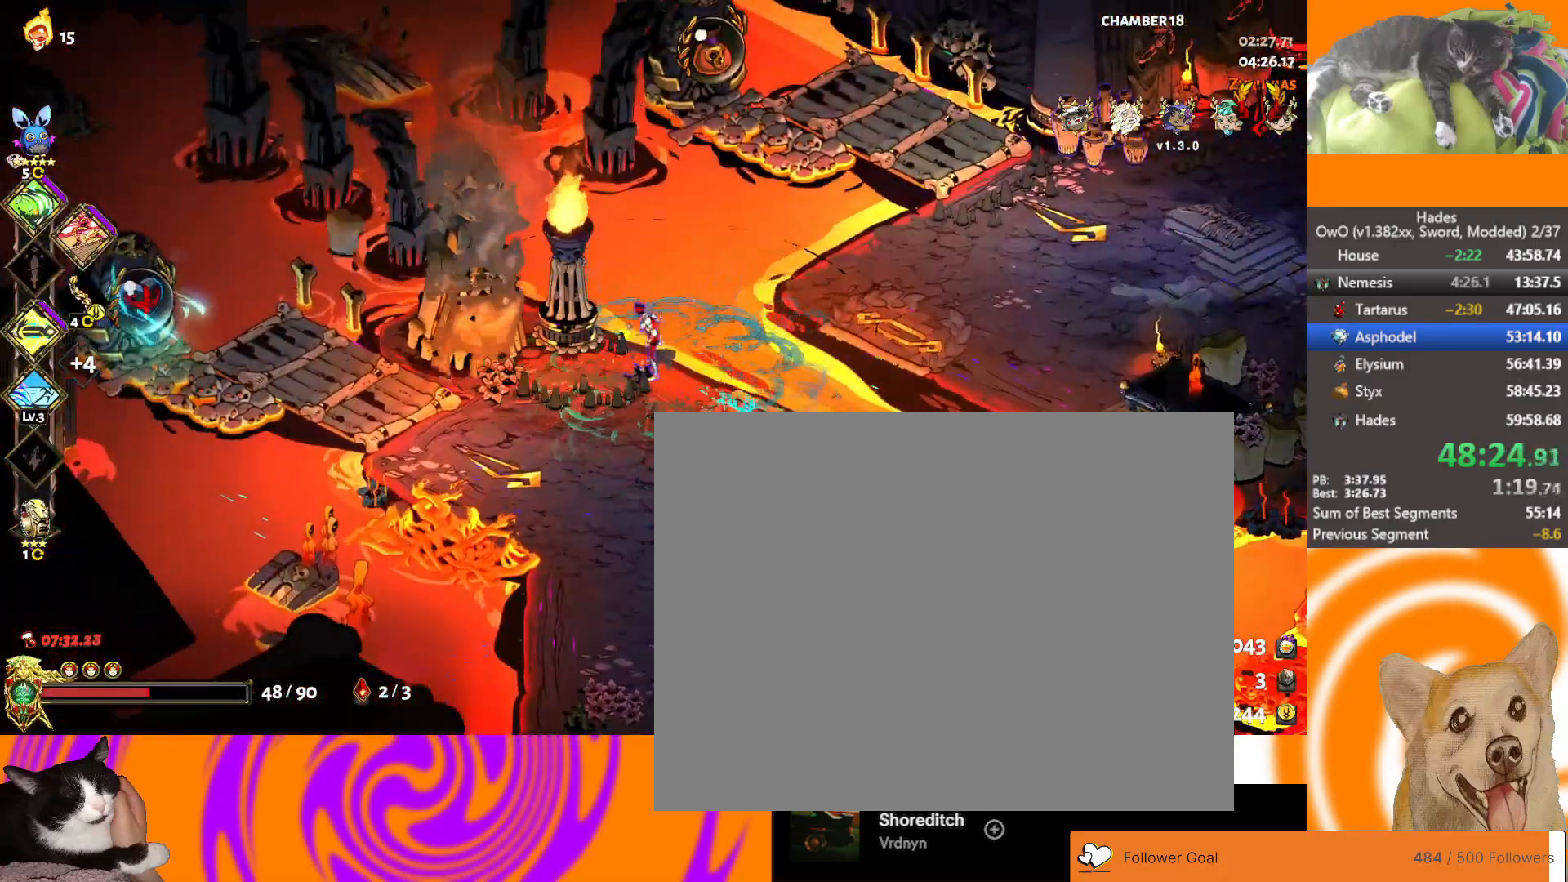
{"buttons": [], "left_stick": "down-left", "right_stick": "center", "events": [[167, "left_stick", "up-right"], [200, "A", "down"], [283, "A", "up"], [467, "left_stick", "down-left"]]}
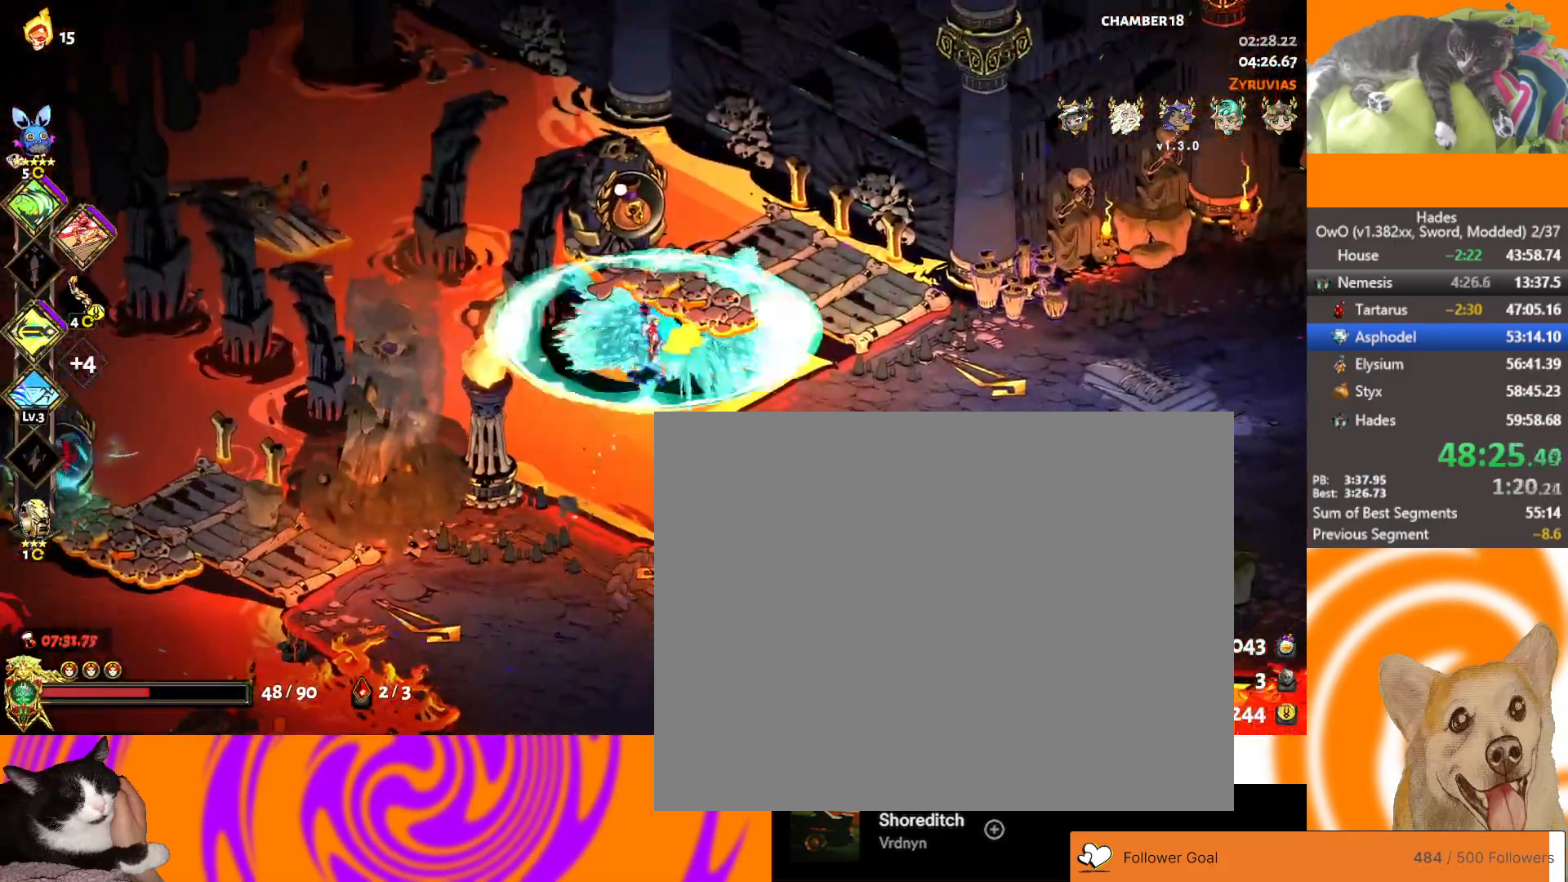
{"buttons": ["A"], "left_stick": "left", "right_stick": "center", "events": [[50, "A", "down"], [117, "A", "up"], [117, "L3", "down"], [133, "left_stick", "left"], [200, "A", "down"], [267, "A", "up"], [317, "A", "down"], [350, "L3", "up"], [417, "A", "up"], [483, "A", "down"]]}
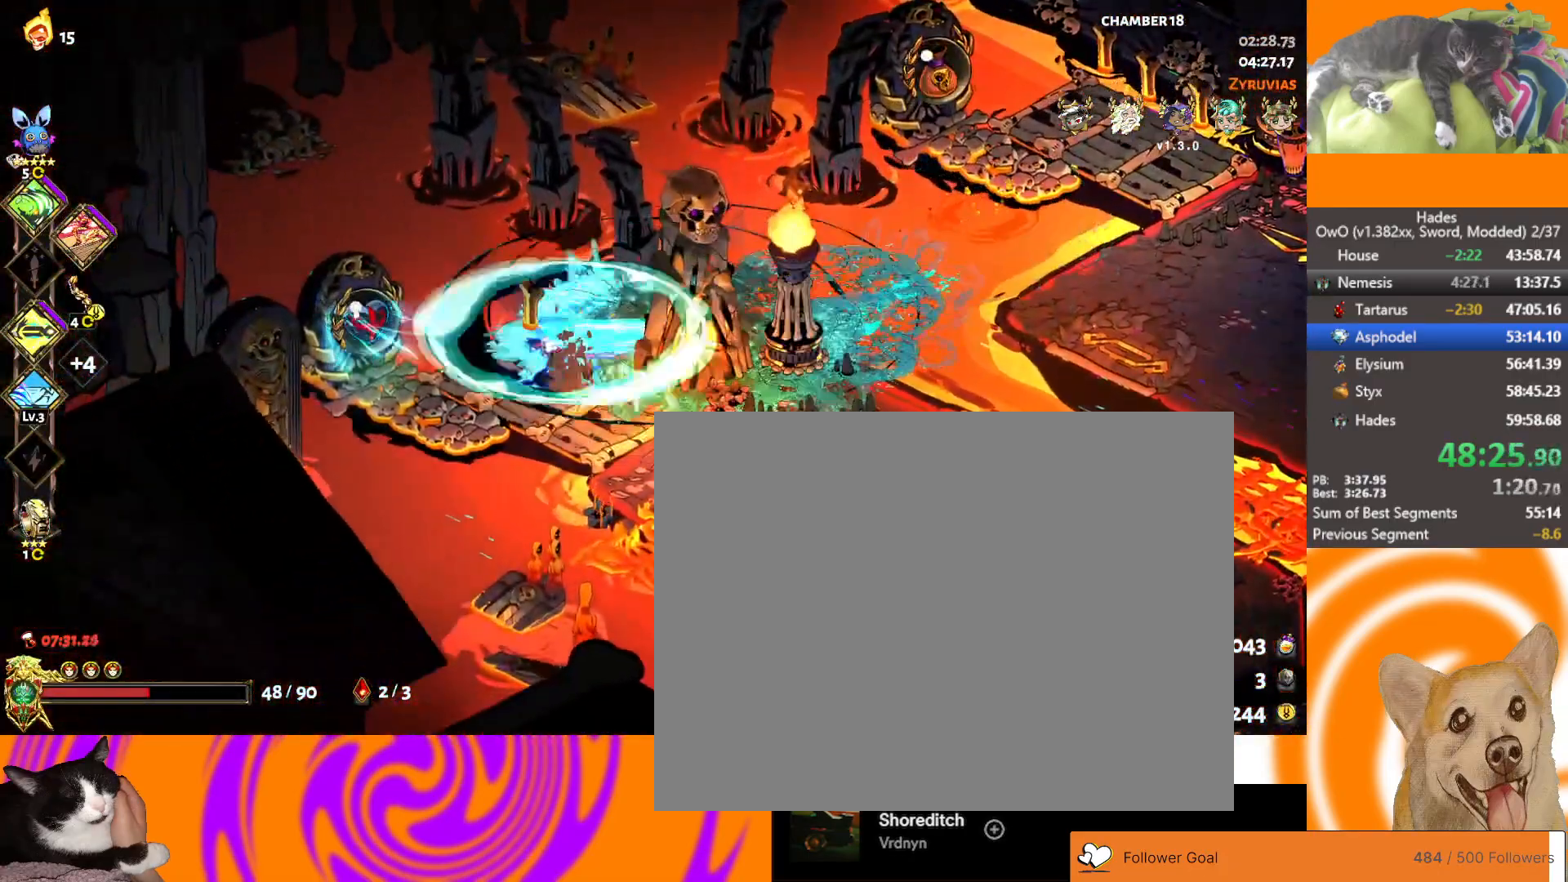
{"buttons": ["Y"], "left_stick": "right", "right_stick": "center", "events": [[50, "A", "up"], [133, "R2", "down"], [150, "Y", "down"], [183, "R2", "up"], [217, "Y", "up"], [233, "left_stick", "right"], [283, "Y", "down"], [400, "Y", "up"], [433, "Y", "down"]]}
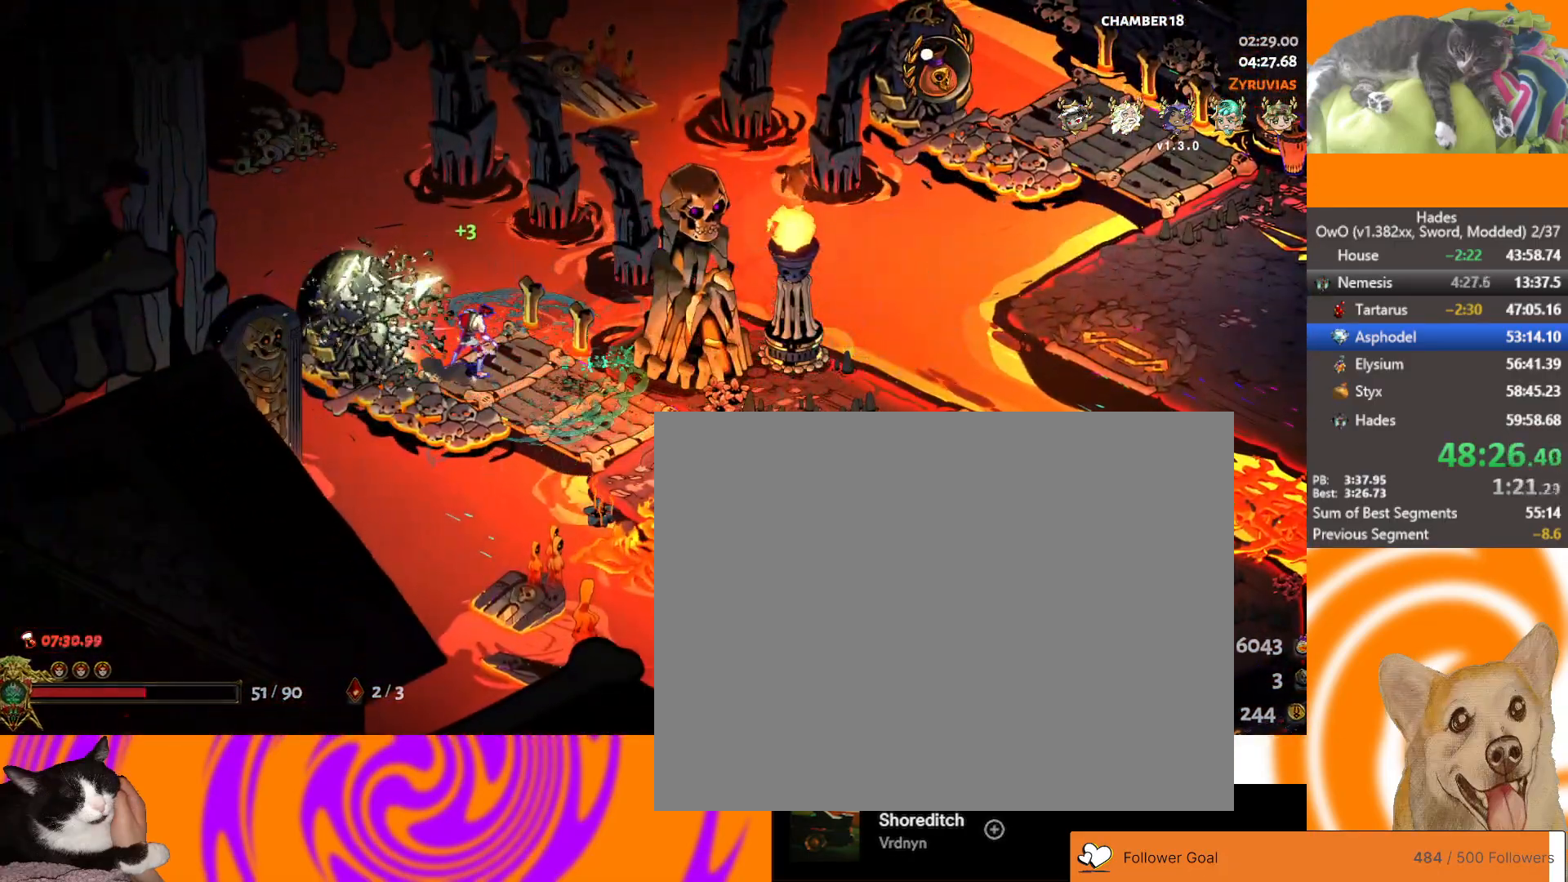
{"buttons": [], "left_stick": "up", "right_stick": "center", "events": [[17, "left_stick", "center"], [50, "Y", "up"], [350, "left_stick", "up"]]}
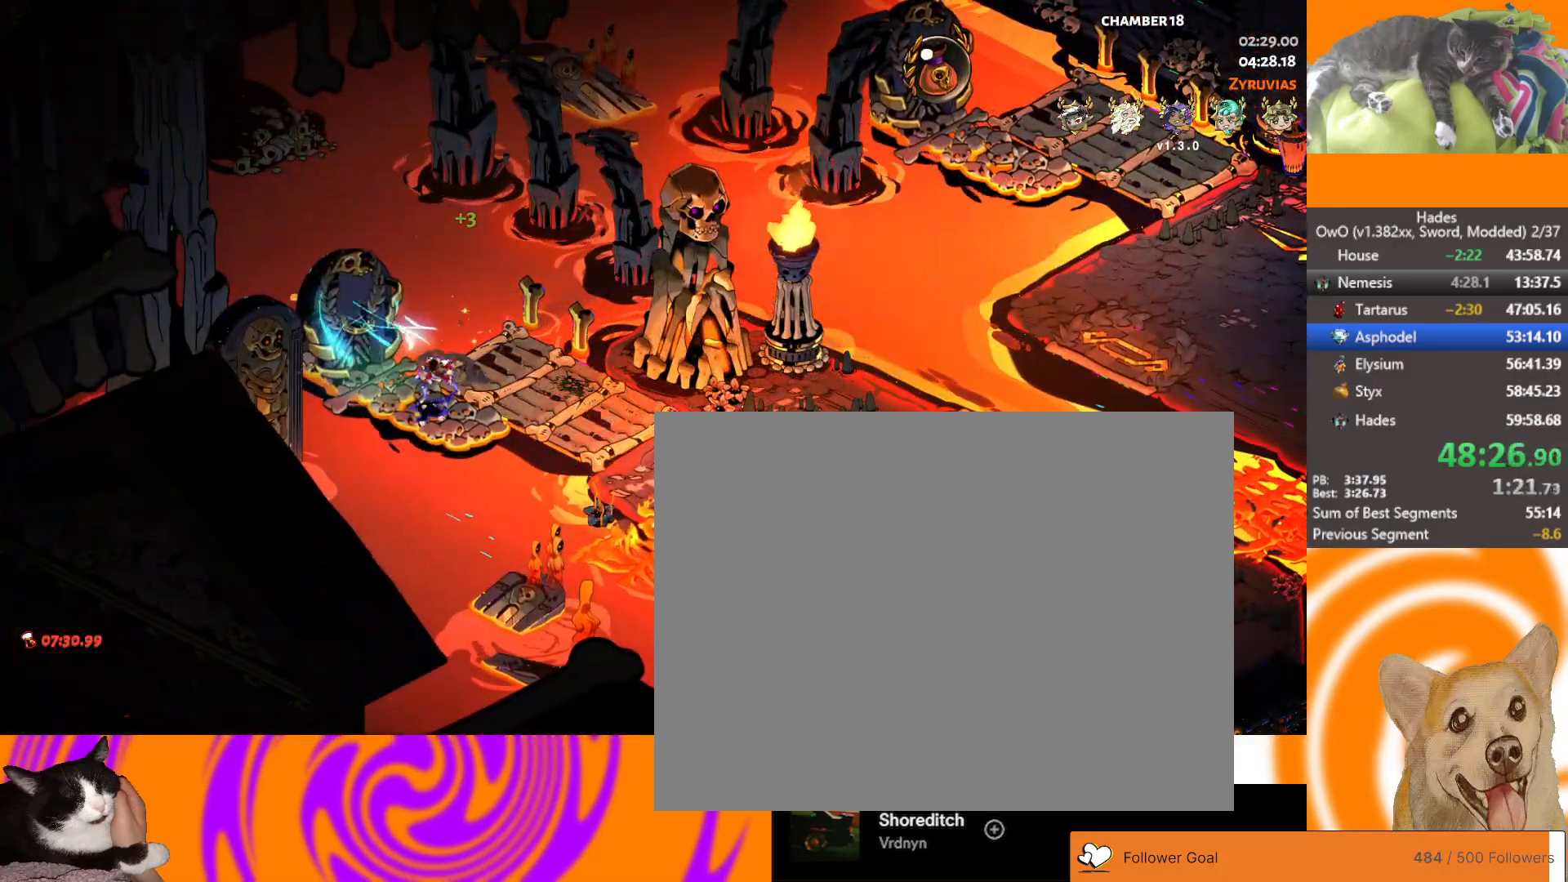
{"buttons": [], "left_stick": "center", "right_stick": "center", "events": [[383, "left_stick", "up-right"], [483, "left_stick", "center"]]}
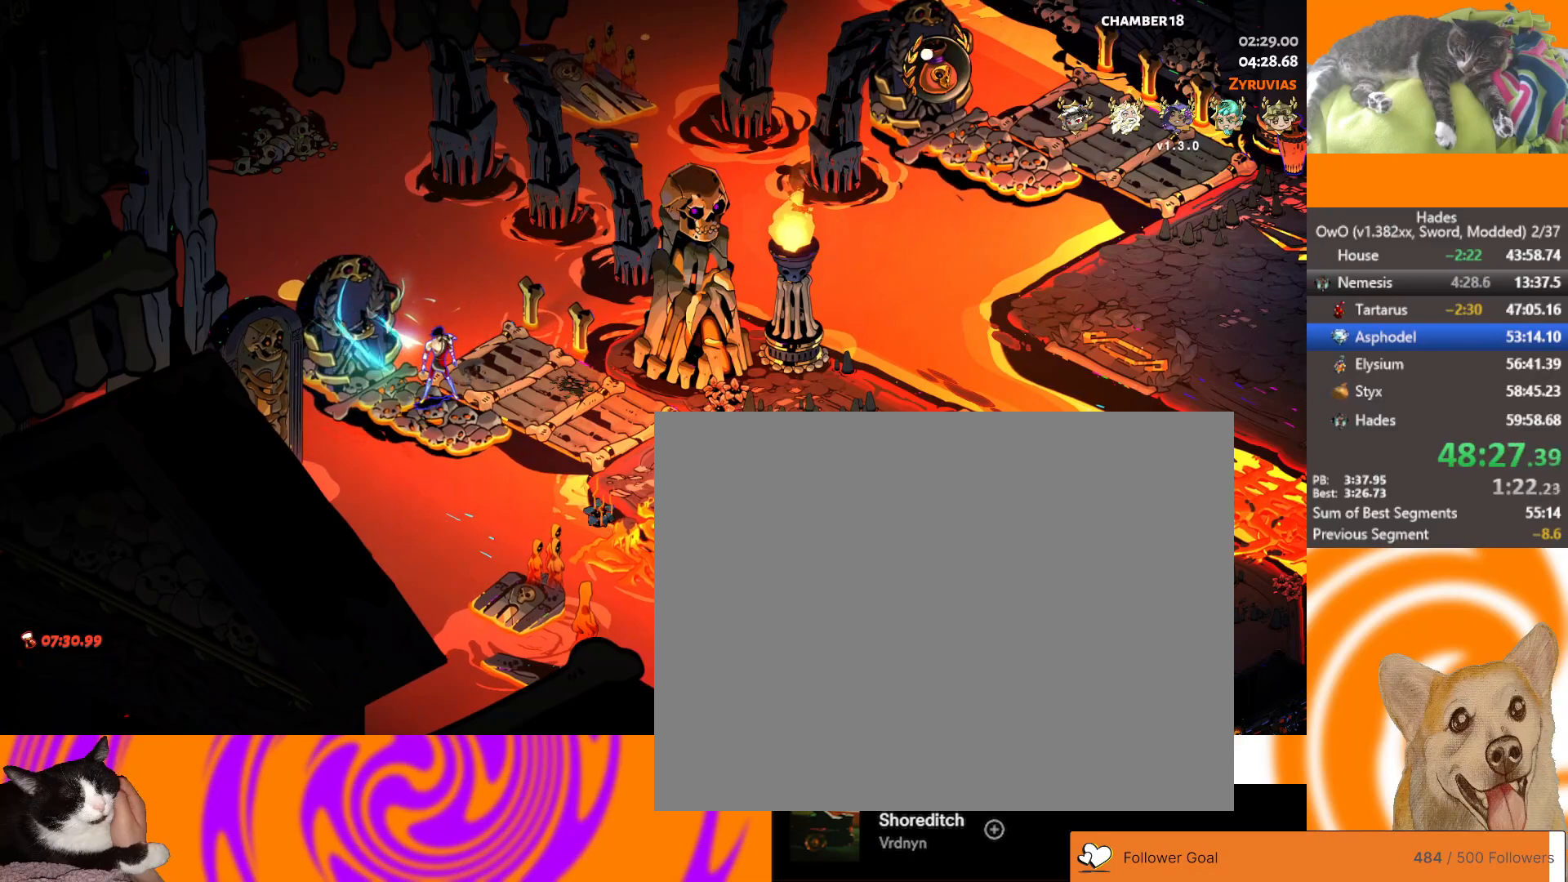
{"buttons": [], "left_stick": "up", "right_stick": "center", "events": [[267, "left_stick", "up"]]}
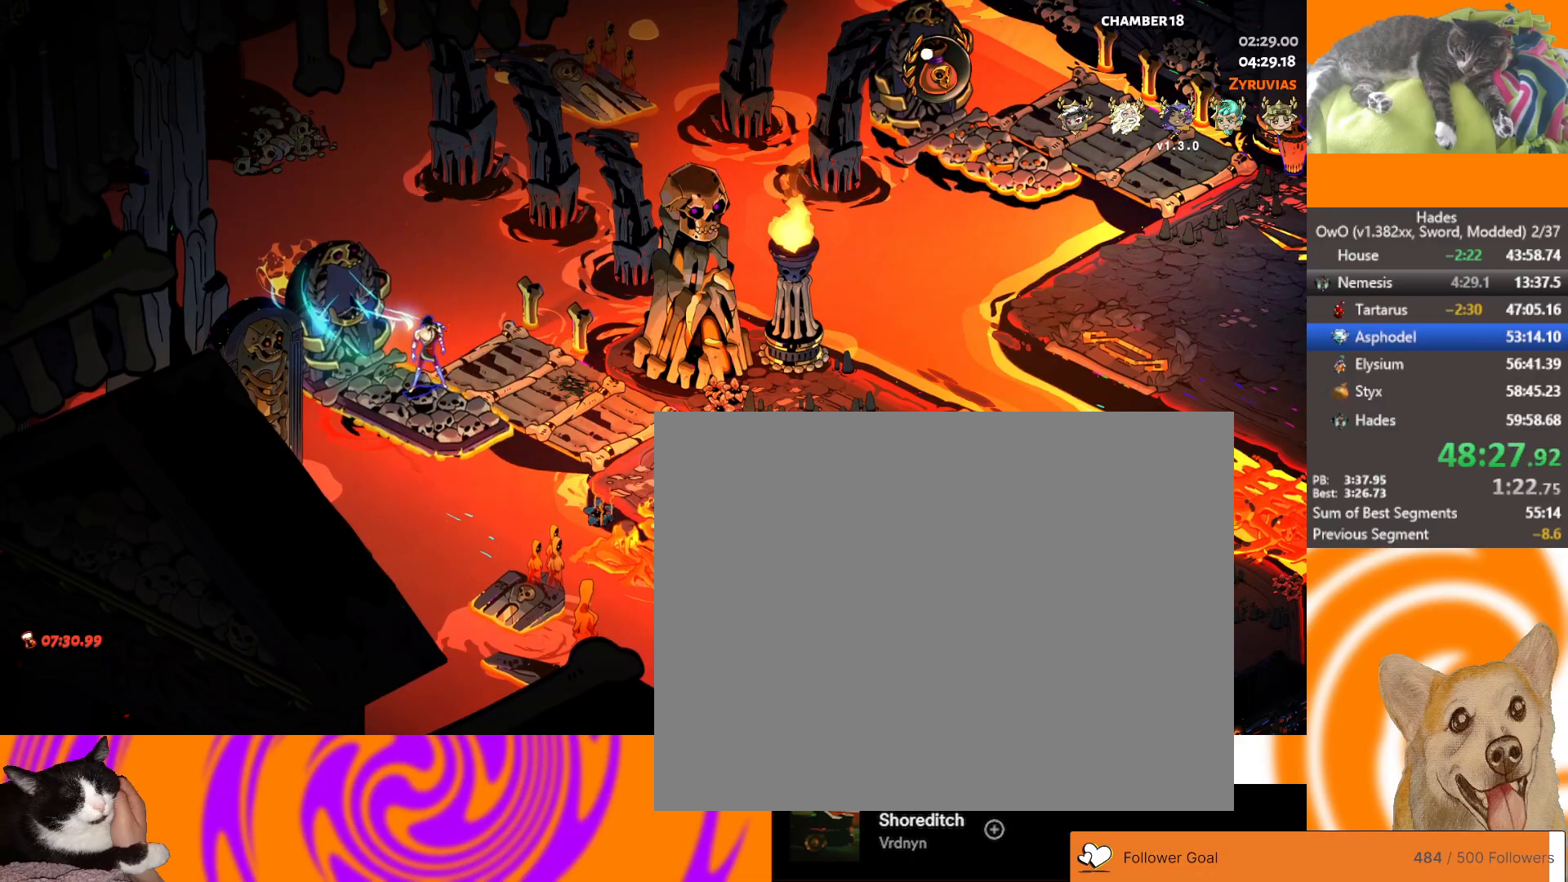
{"buttons": [], "left_stick": "up", "right_stick": "center", "events": []}
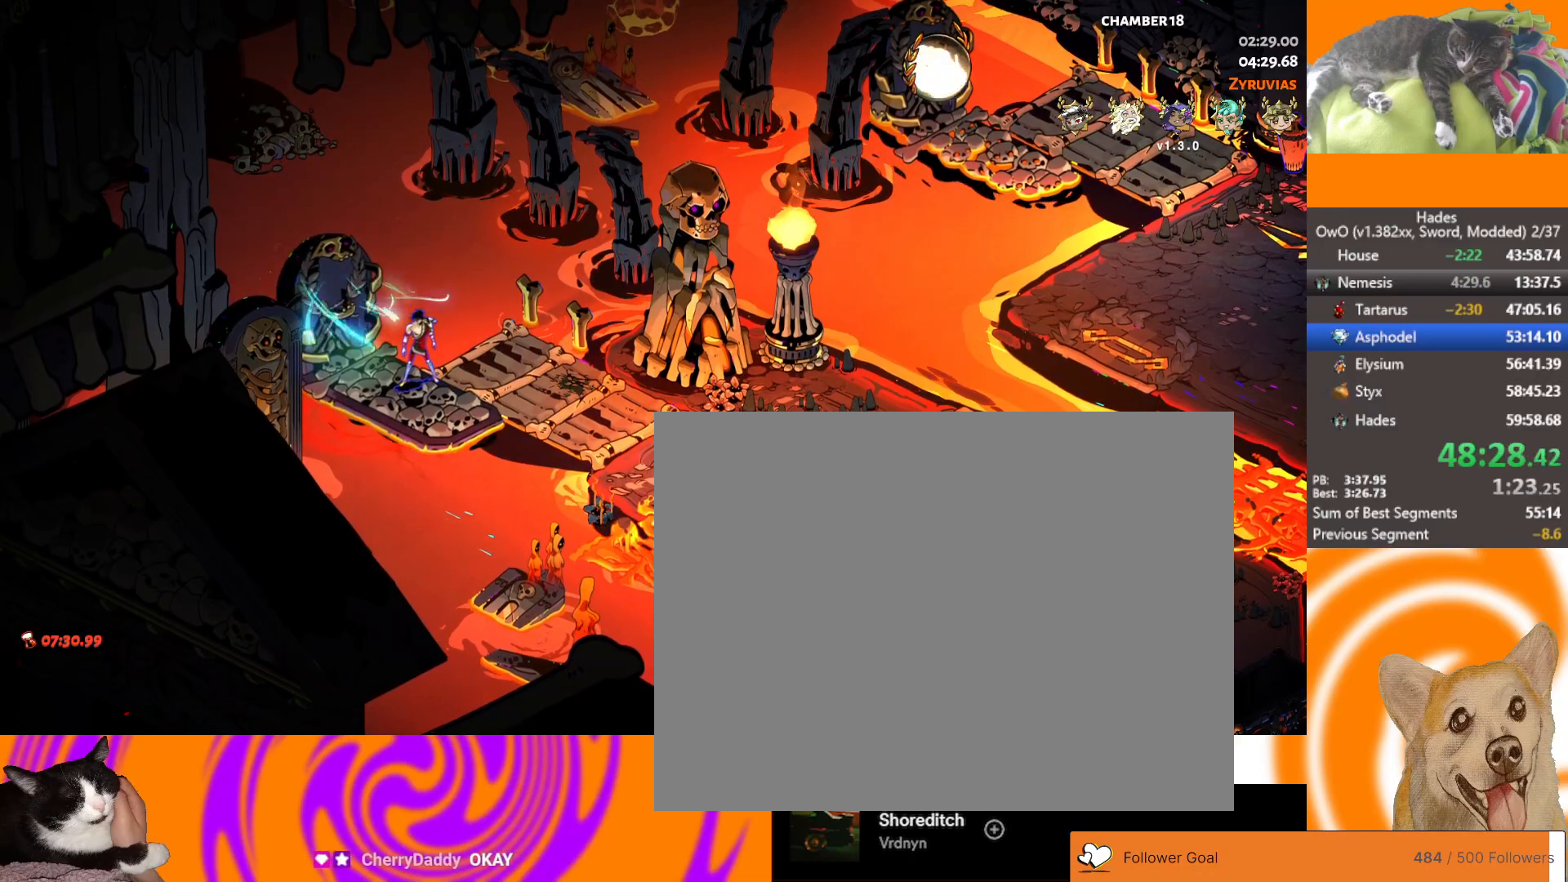
{"buttons": [], "left_stick": "up", "right_stick": "center", "events": []}
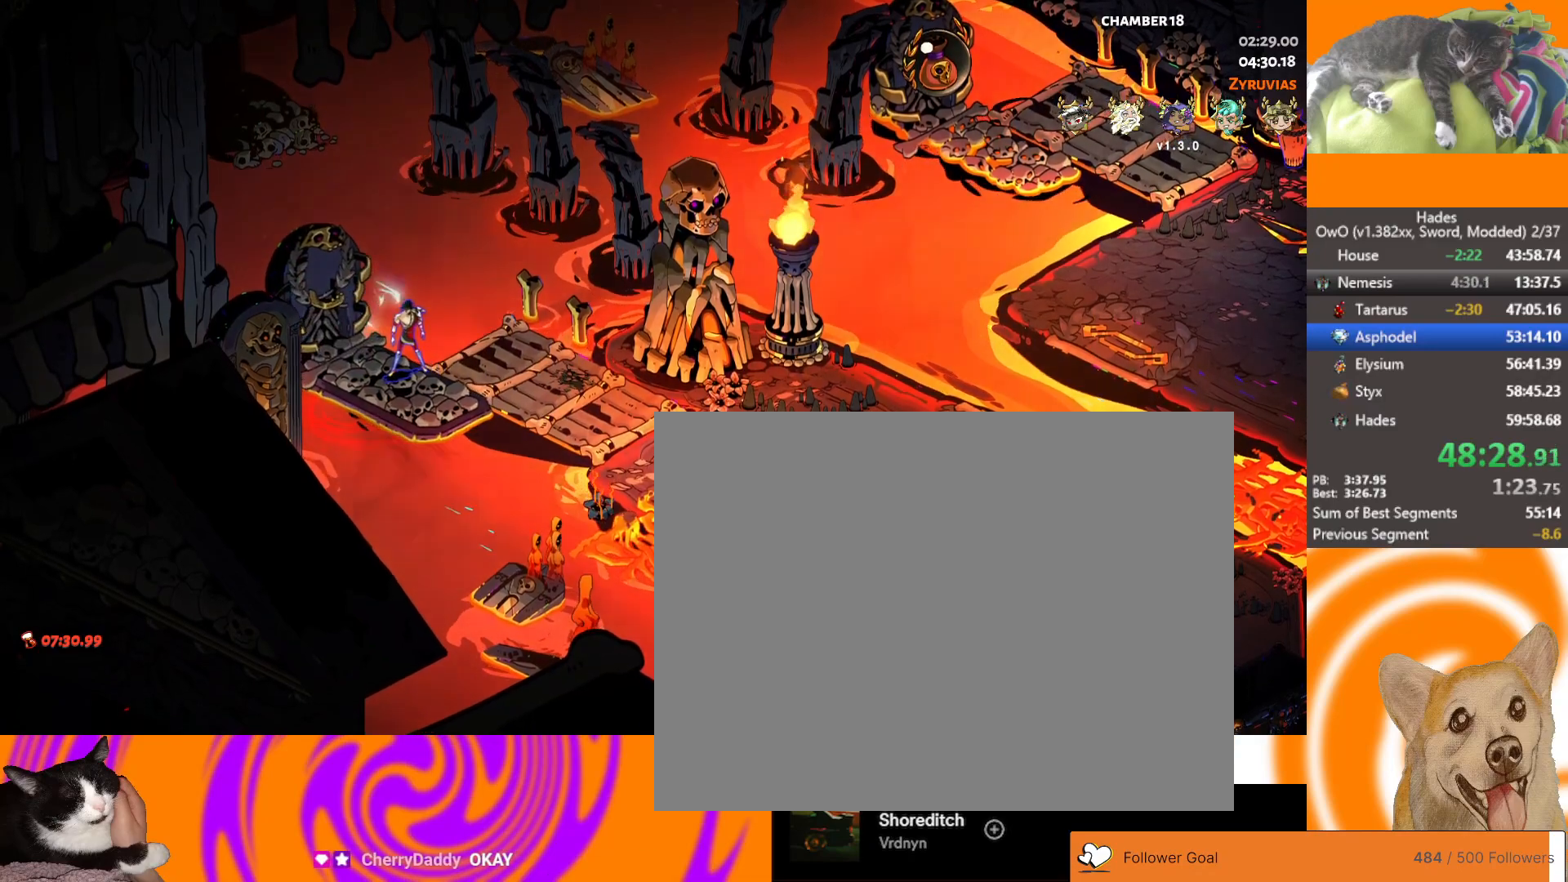
{"buttons": [], "left_stick": "up", "right_stick": "center", "events": []}
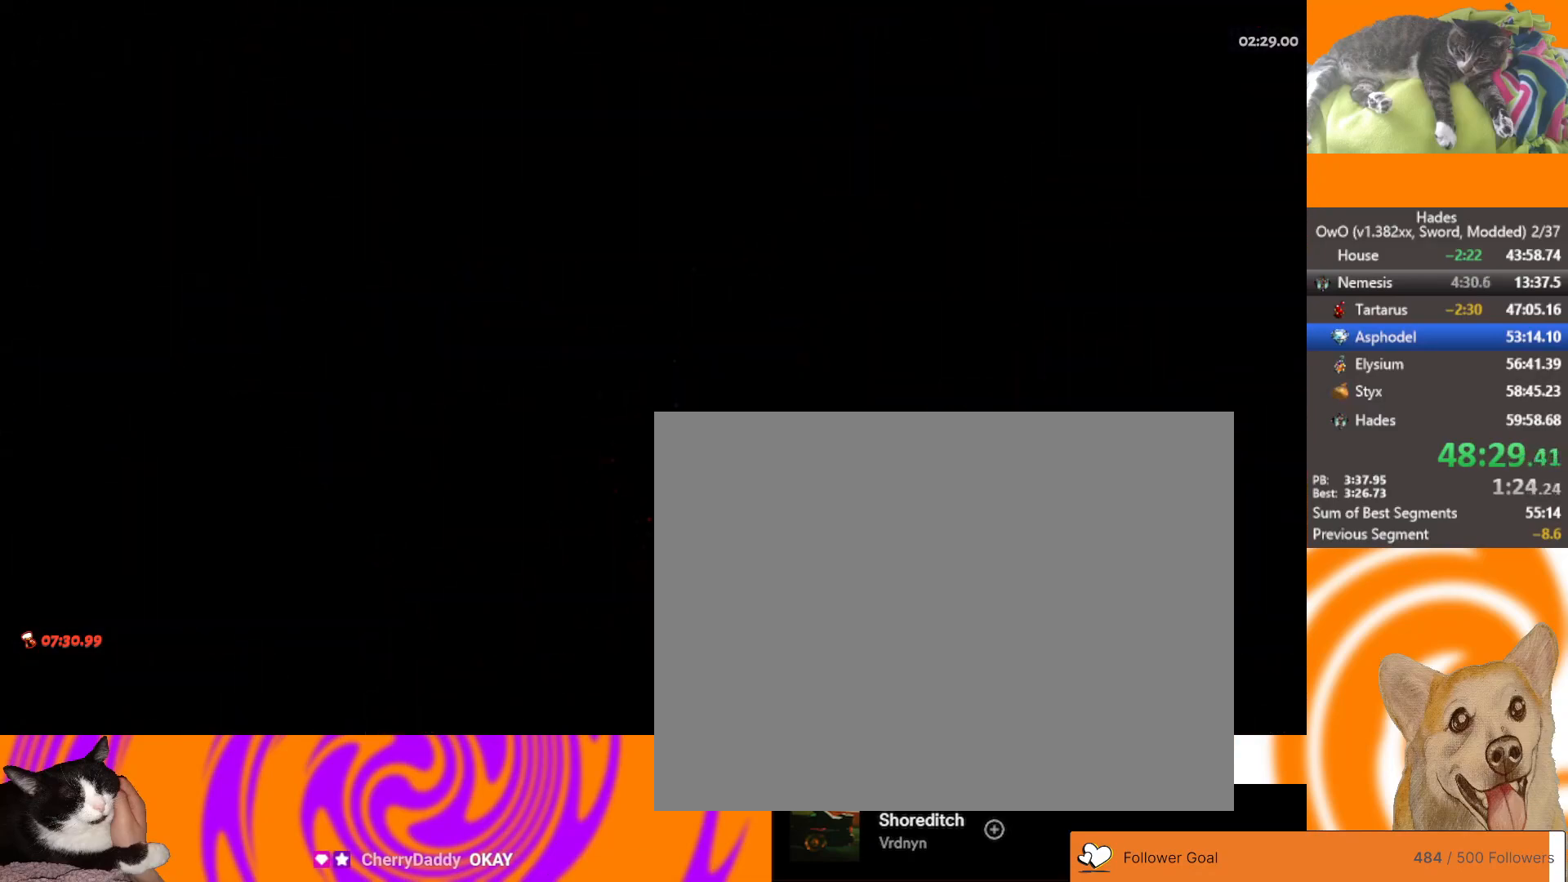
{"buttons": [], "left_stick": "up-right", "right_stick": "center", "events": [[200, "left_stick", "up-right"], [417, "A", "down"], [500, "A", "up"]]}
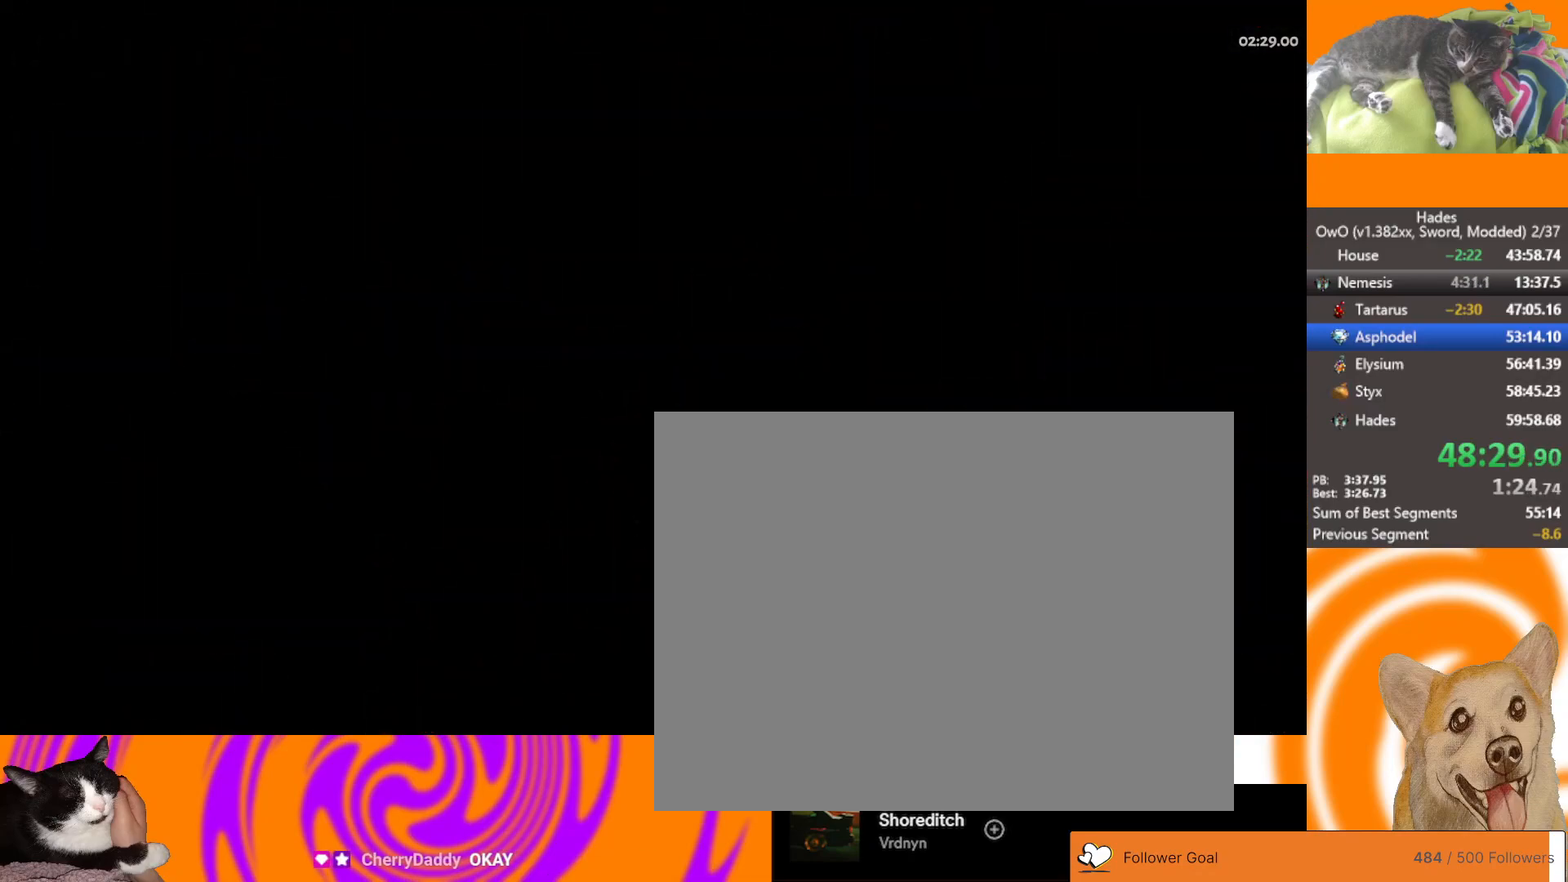
{"buttons": [], "left_stick": "up-right", "right_stick": "center", "events": [[83, "A", "down"], [150, "left_stick", "center"], [200, "A", "up"], [300, "A", "down"], [300, "left_stick", "up-right"], [383, "A", "up"]]}
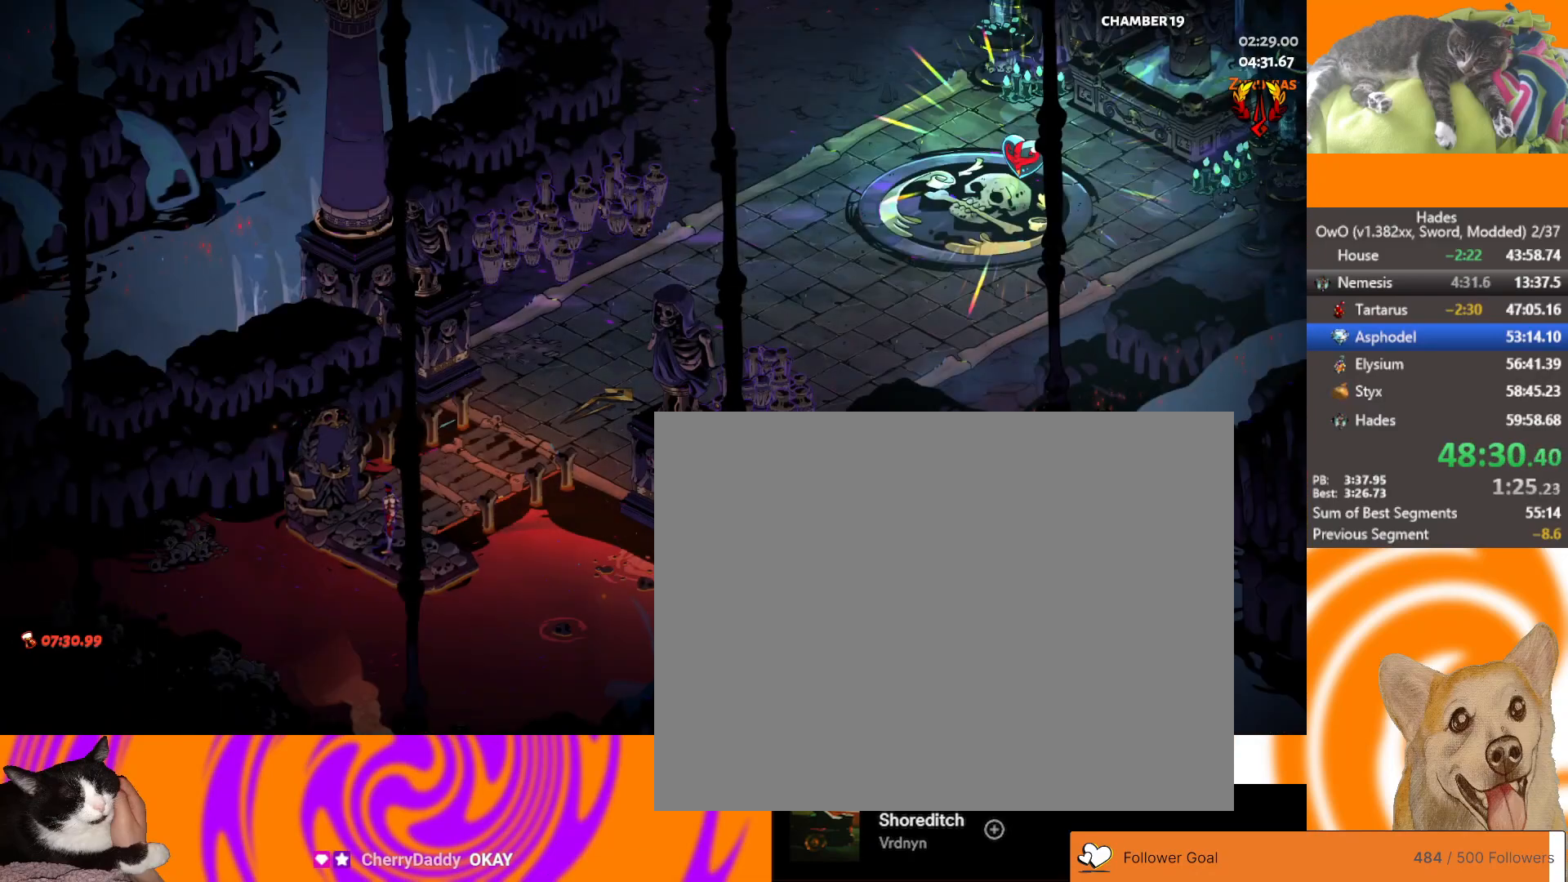
{"buttons": [], "left_stick": "up-right", "right_stick": "center", "events": [[400, "A", "down"], [450, "A", "up"]]}
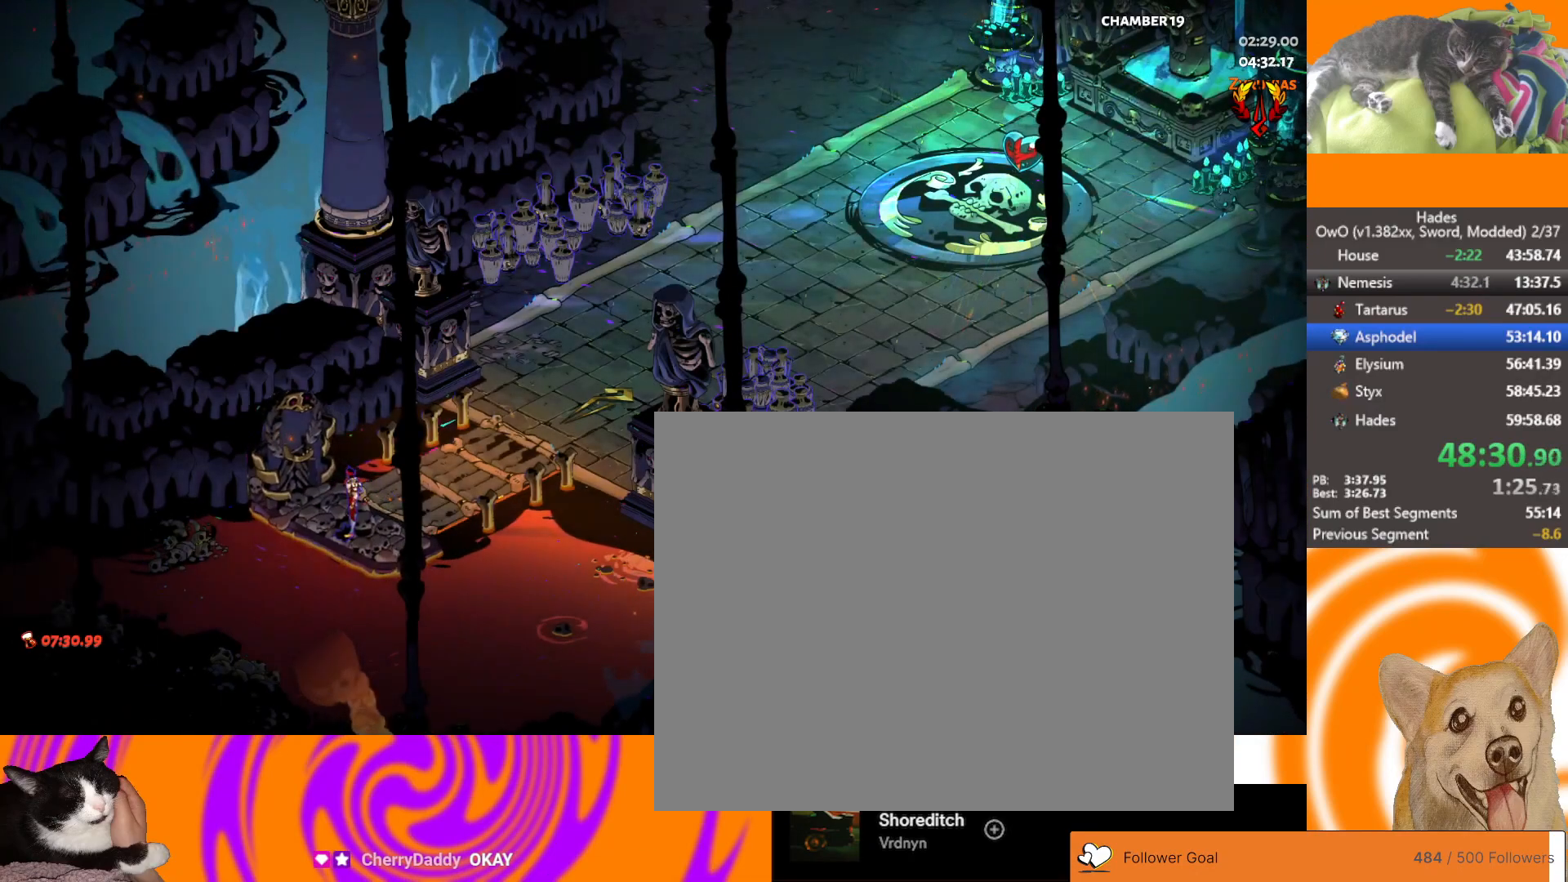
{"buttons": [], "left_stick": "up-right", "right_stick": "center", "events": [[33, "A", "down"], [117, "A", "up"], [333, "A", "down"], [500, "A", "up"]]}
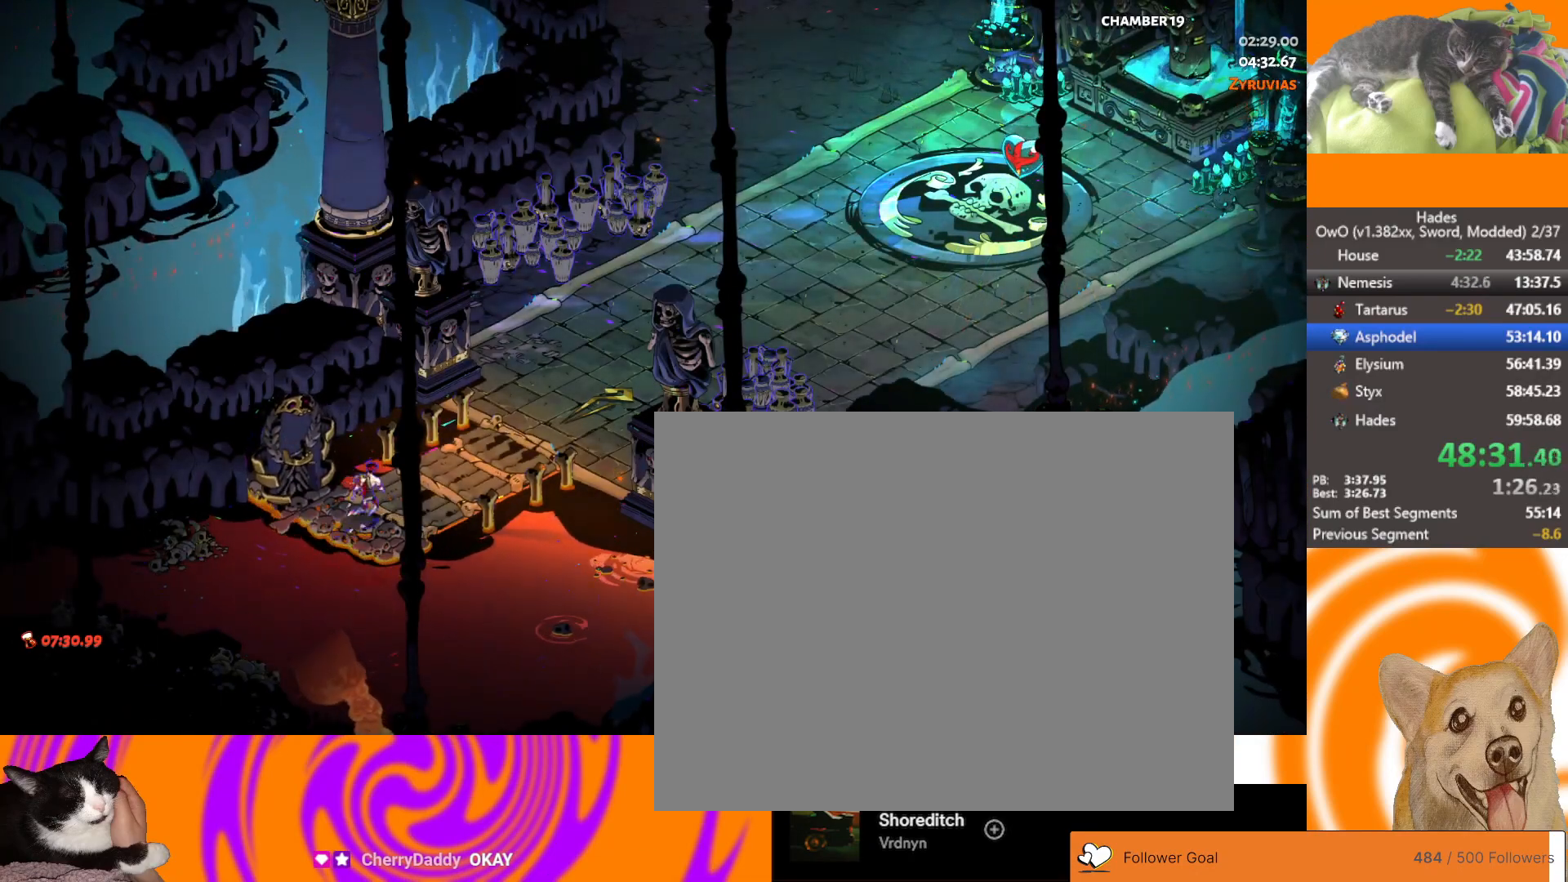
{"buttons": ["A"], "left_stick": "up-right", "right_stick": "center", "events": [[83, "A", "down"], [167, "A", "up"], [250, "A", "down"], [350, "A", "up"], [450, "A", "down"]]}
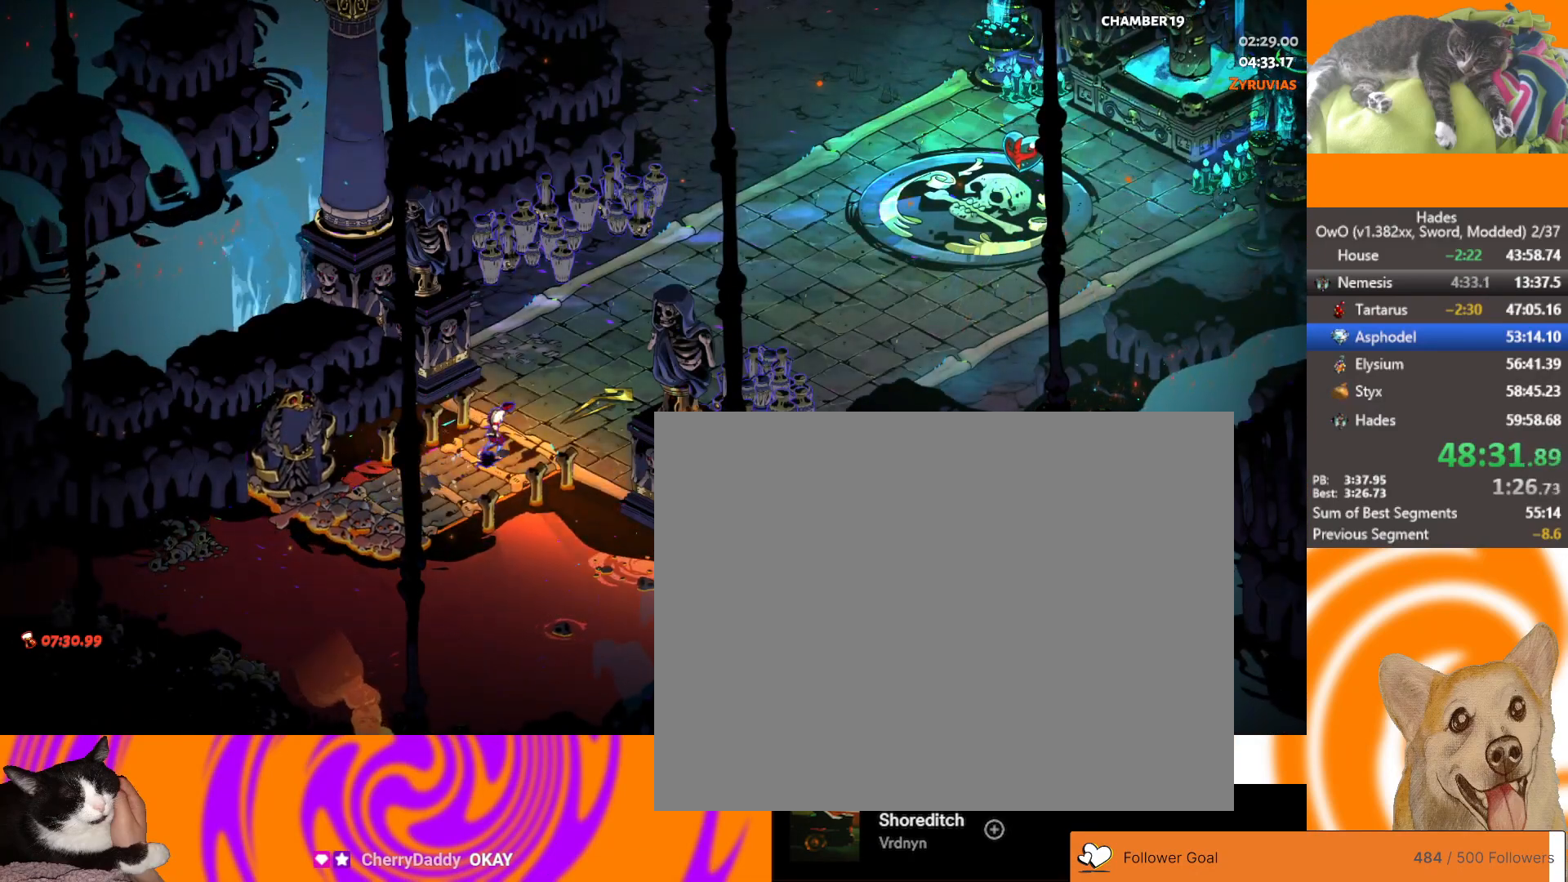
{"buttons": ["A"], "left_stick": "up-right", "right_stick": "center", "events": [[33, "A", "up"], [117, "A", "down"], [217, "A", "up"], [283, "A", "down"], [350, "A", "up"], [467, "A", "down"]]}
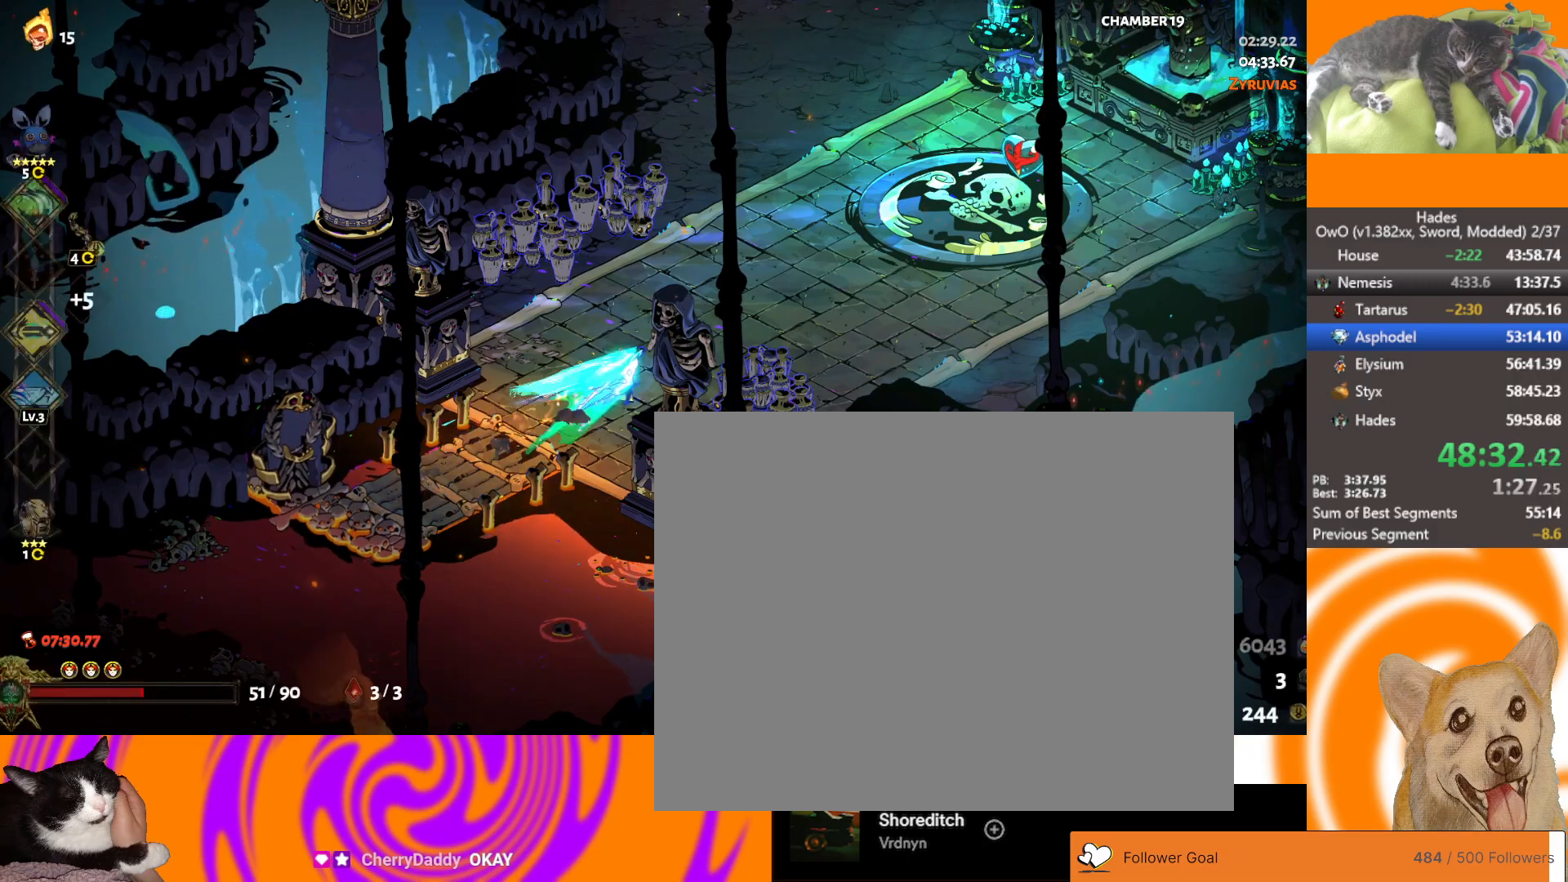
{"buttons": [], "left_stick": "right", "right_stick": "center", "events": [[17, "A", "up"], [100, "A", "down"], [183, "A", "up"], [250, "A", "down"], [333, "A", "up"], [417, "A", "down"], [483, "left_stick", "right"], [500, "A", "up"]]}
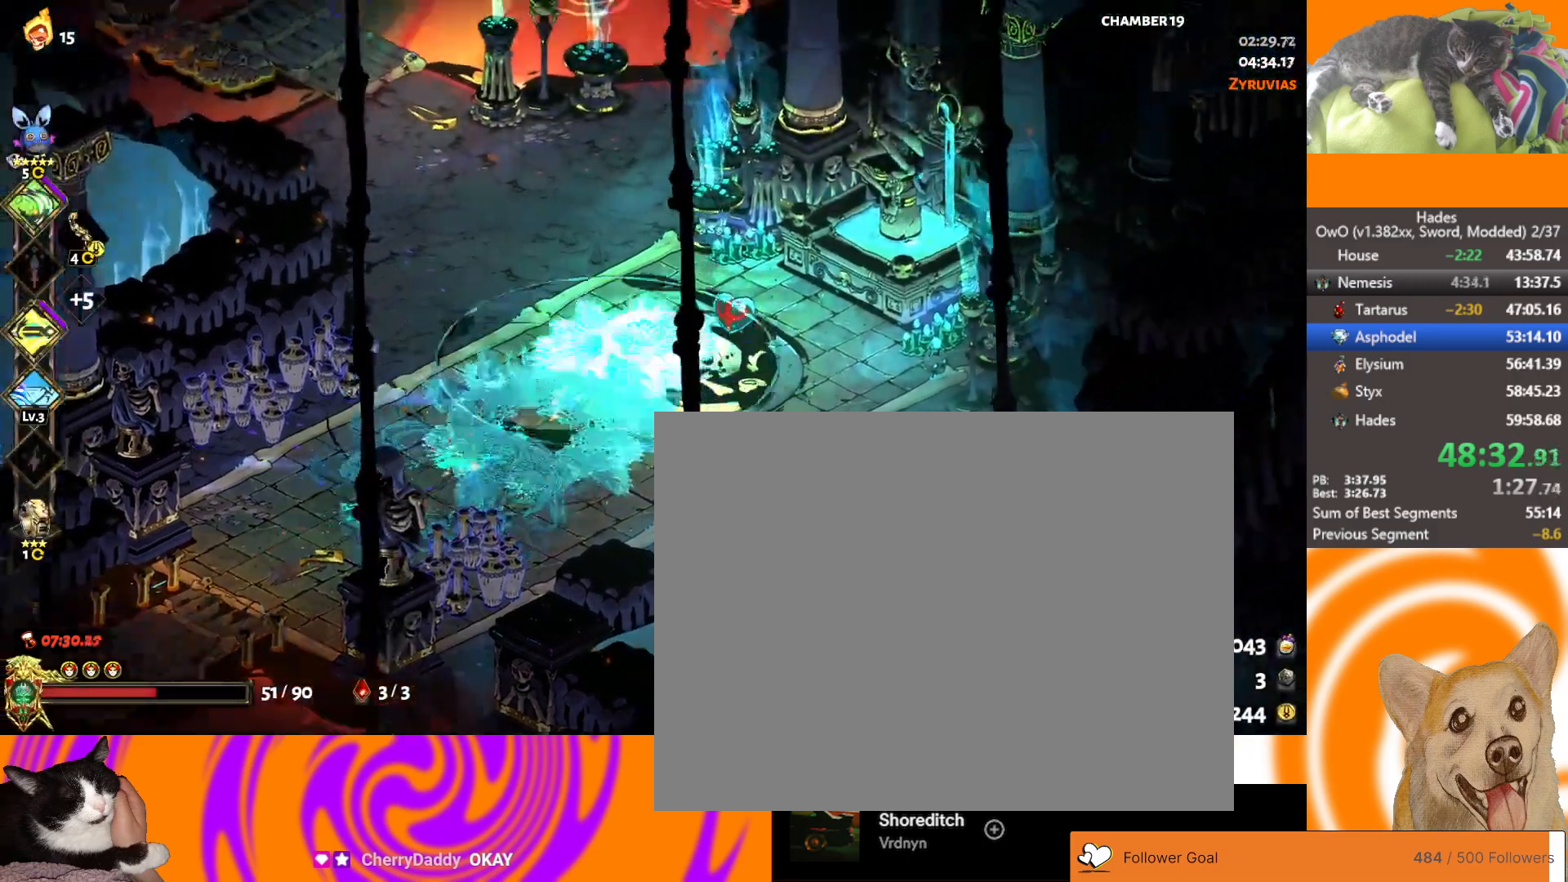
{"buttons": ["Y"], "left_stick": "right", "right_stick": "center", "events": [[117, "Y", "down"], [200, "Y", "up"], [267, "Y", "down"], [383, "Y", "up"], [433, "Y", "down"]]}
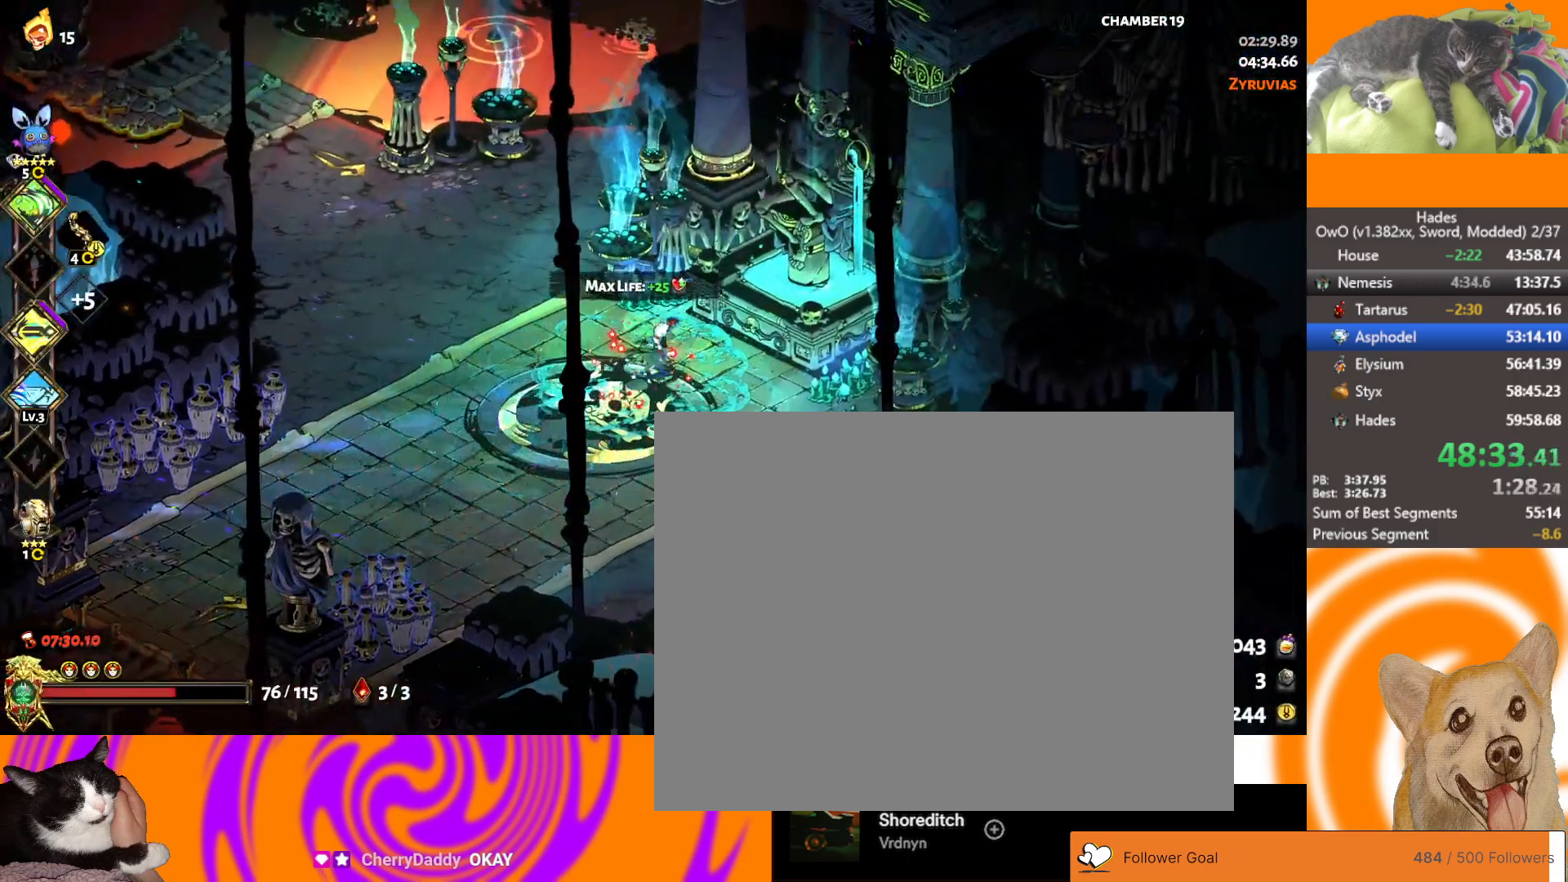
{"buttons": ["A"], "left_stick": "left", "right_stick": "center", "events": [[33, "Y", "up"], [100, "Y", "down"], [183, "Y", "up"], [250, "Y", "down"], [300, "left_stick", "center"], [350, "Y", "up"], [400, "left_stick", "left"], [500, "A", "down"]]}
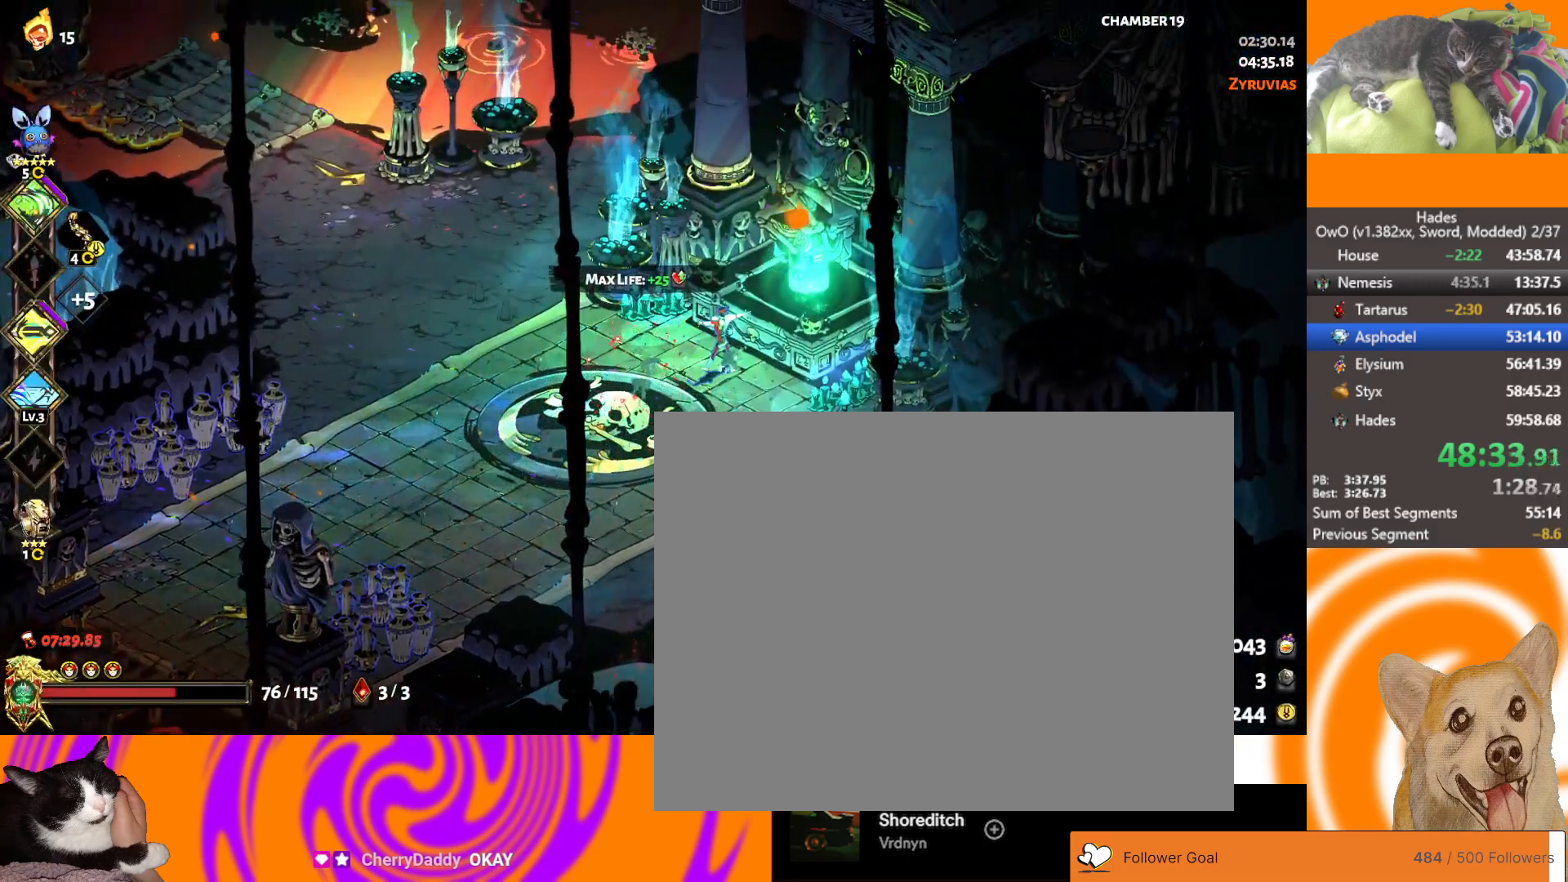
{"buttons": ["A"], "left_stick": "up-left", "right_stick": "center", "events": [[83, "A", "up"], [117, "left_stick", "up-left"], [167, "A", "down"], [217, "A", "up"], [300, "A", "down"], [383, "A", "up"], [450, "A", "down"]]}
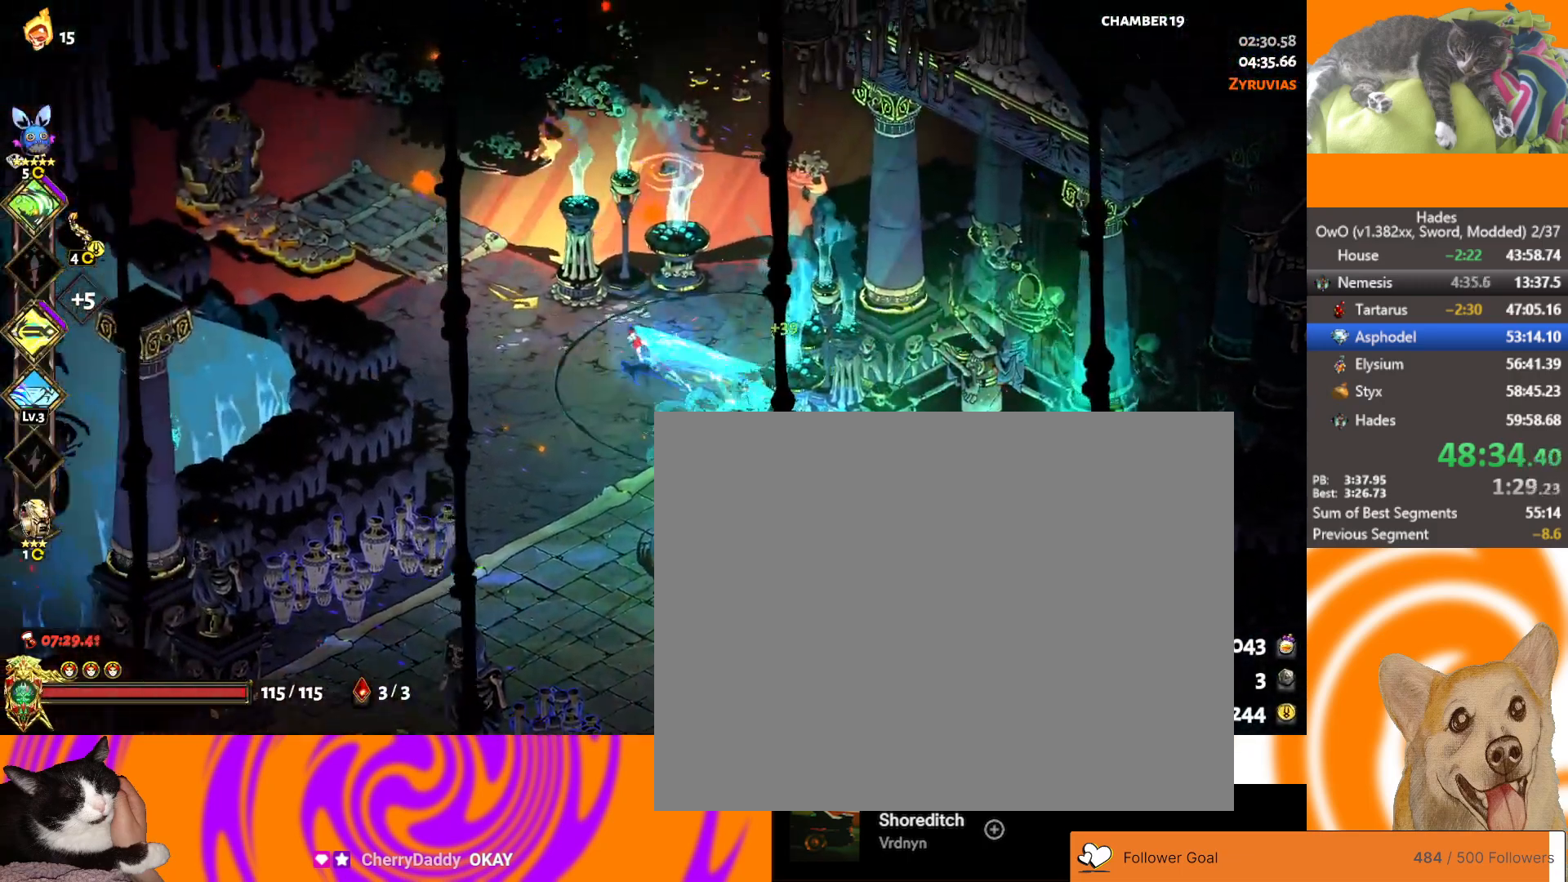
{"buttons": ["Y"], "left_stick": "center", "right_stick": "center", "events": [[33, "A", "up"], [100, "A", "down"], [167, "A", "up"], [250, "A", "down"], [367, "A", "up"], [450, "Y", "down"], [450, "left_stick", "center"]]}